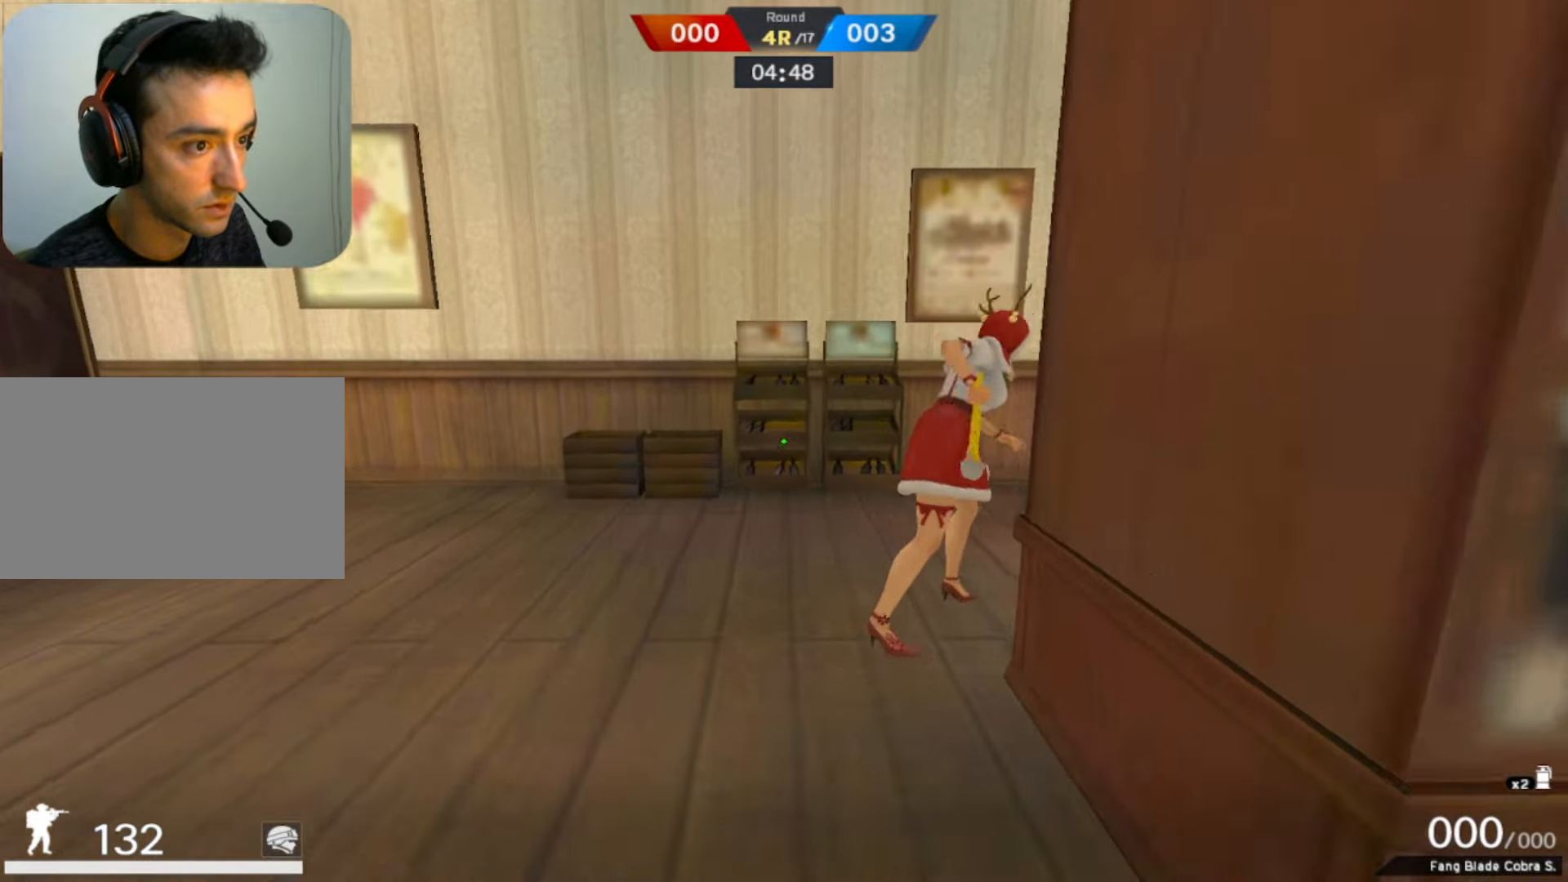
Gameplay with keyboard and mouse; each line is a JSON object with the keys and mouse buttons held at the frame after it. "events" lists presses ("down") and releases ("up") of "1", "2", "3", "4", "5", "a", "alt", "b", "c", "ctrl", "d", "e", "f", "g", "q", "r", "s", "shift", "space", "t", "tab", "tilde", "v", "w", "x", "z", "mouse_left", "mouse_wheel", "mouse_right", "mouse_mb4" and "mouse_mb5" between this image and that frame as [ms after this image, input, new state], when the widget could be followed in between. "mouse_left", "mouse_wheel", "mouse_right", "mouse_mb4", "mouse_mb5" = the "left", "wheel", "right", "mb4", "mb5" buttons of the "mouse" list. No other keys are recorded. "wheel" means that the mouse wheel is clicked or scrolled. Mouse movement is not recorded.
{"keys": [], "mouse": [], "events": [[200, "w", "up"], [383, "w", "down"], [433, "w", "up"]]}
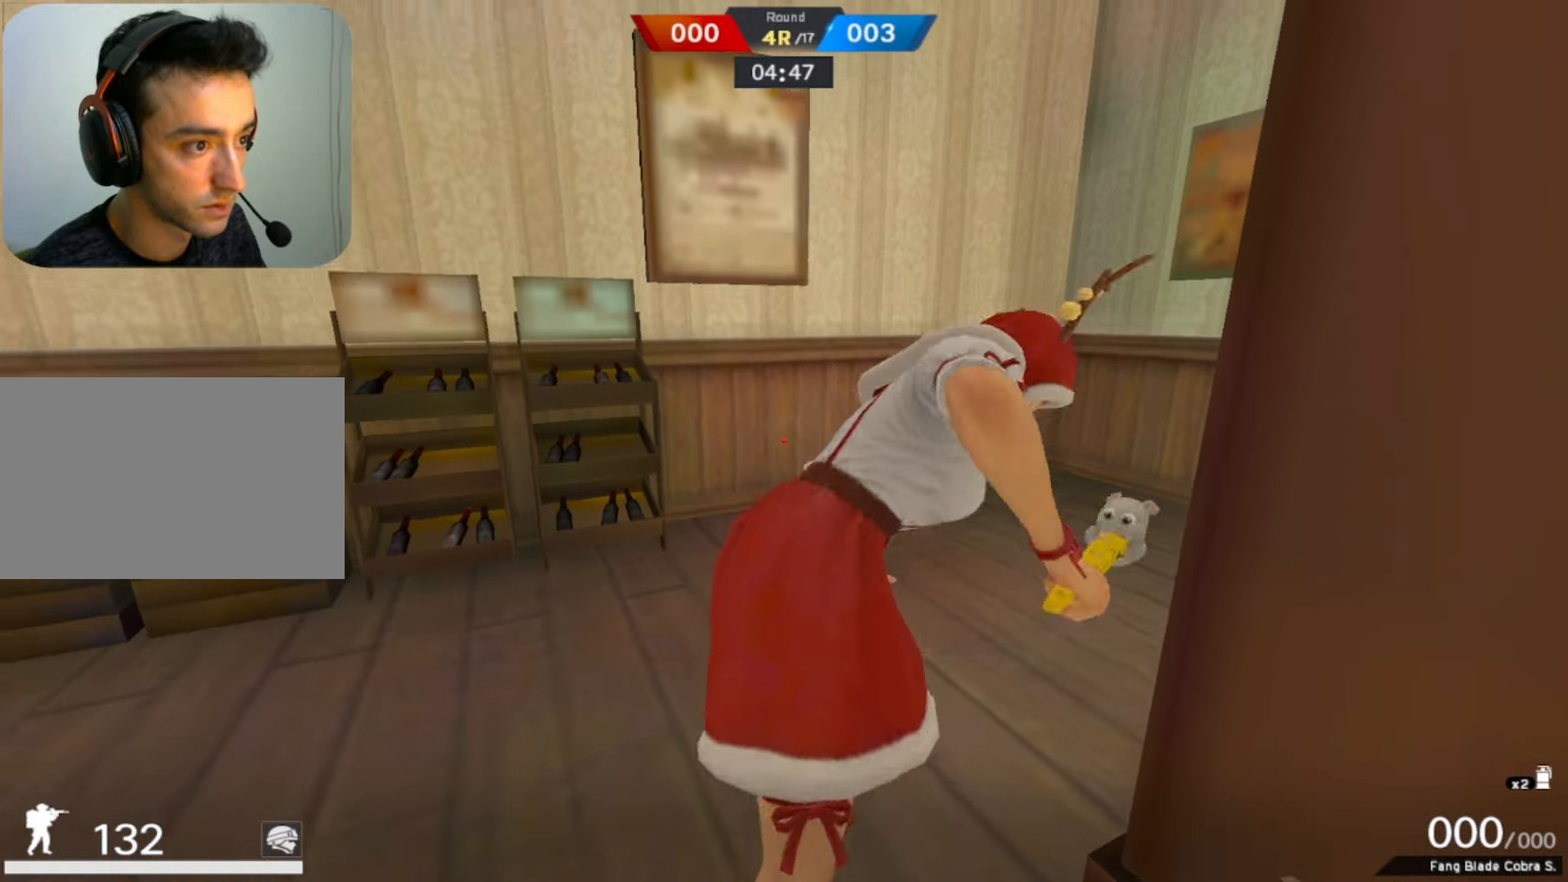
{"keys": ["w"], "mouse": [], "events": [[150, "a", "down"], [300, "w", "down"], [350, "a", "up"]]}
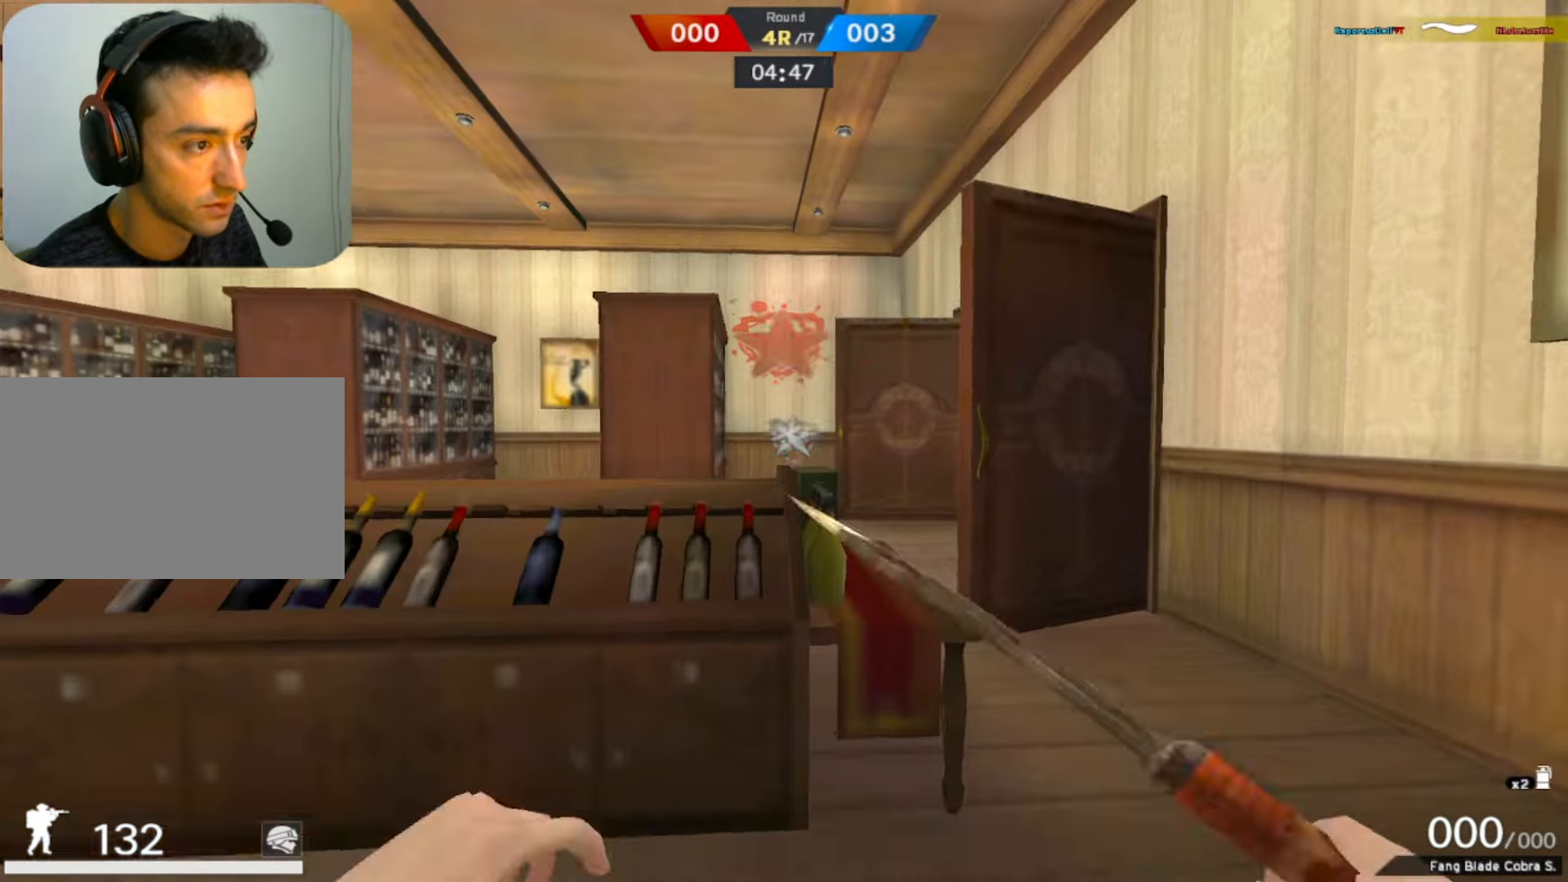
{"keys": ["w"], "mouse": ["right"], "events": [[133, "space", "down"], [267, "space", "up"], [367, "mouse_right", "down"]]}
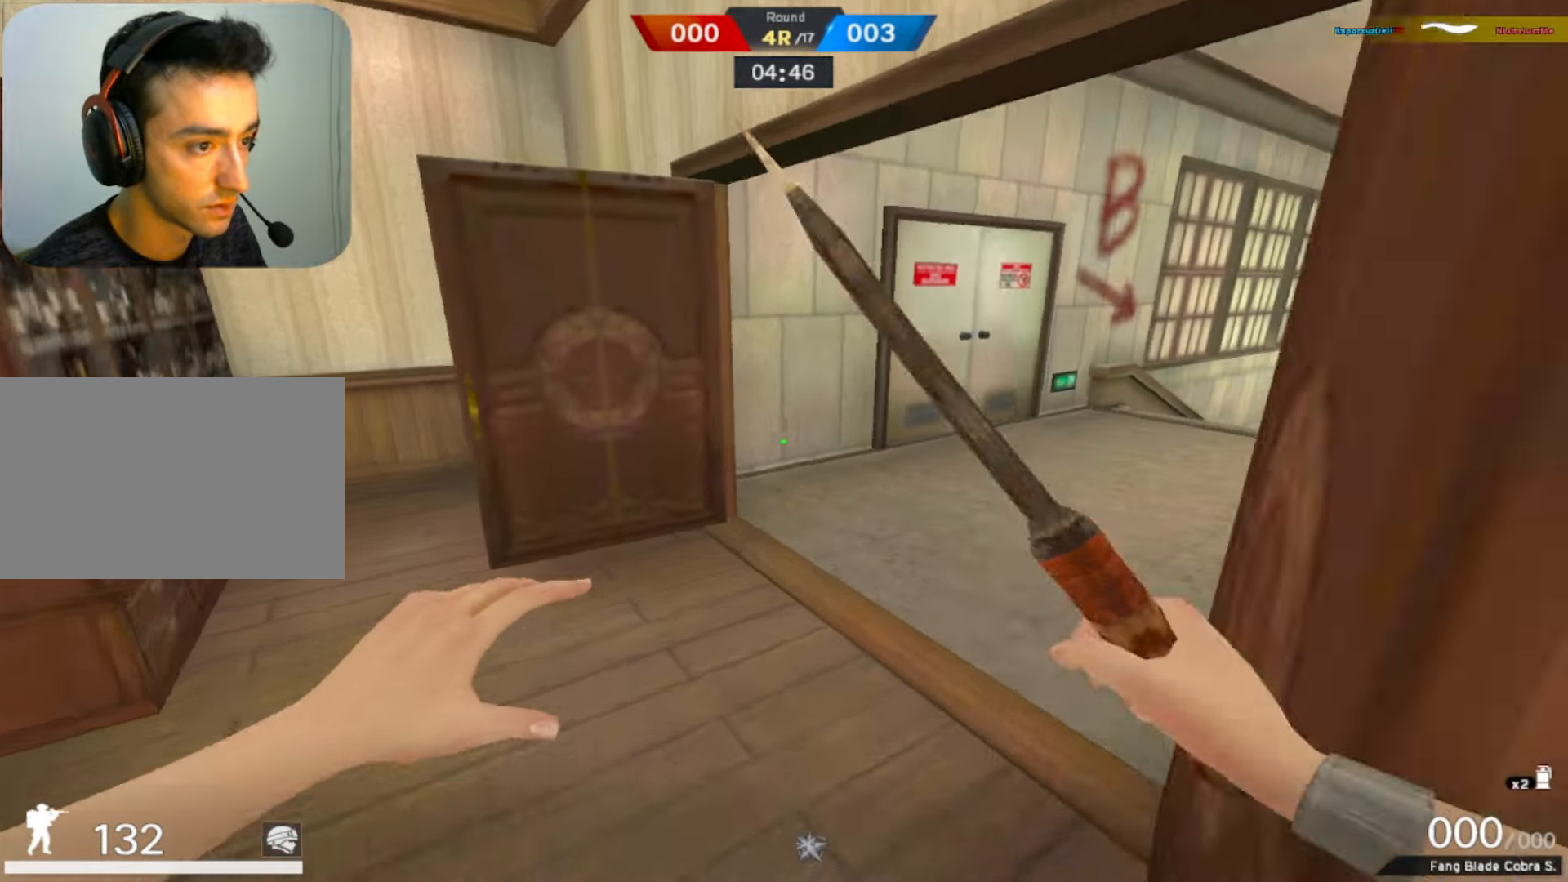
{"keys": ["w"], "mouse": [], "events": [[133, "mouse_right", "up"]]}
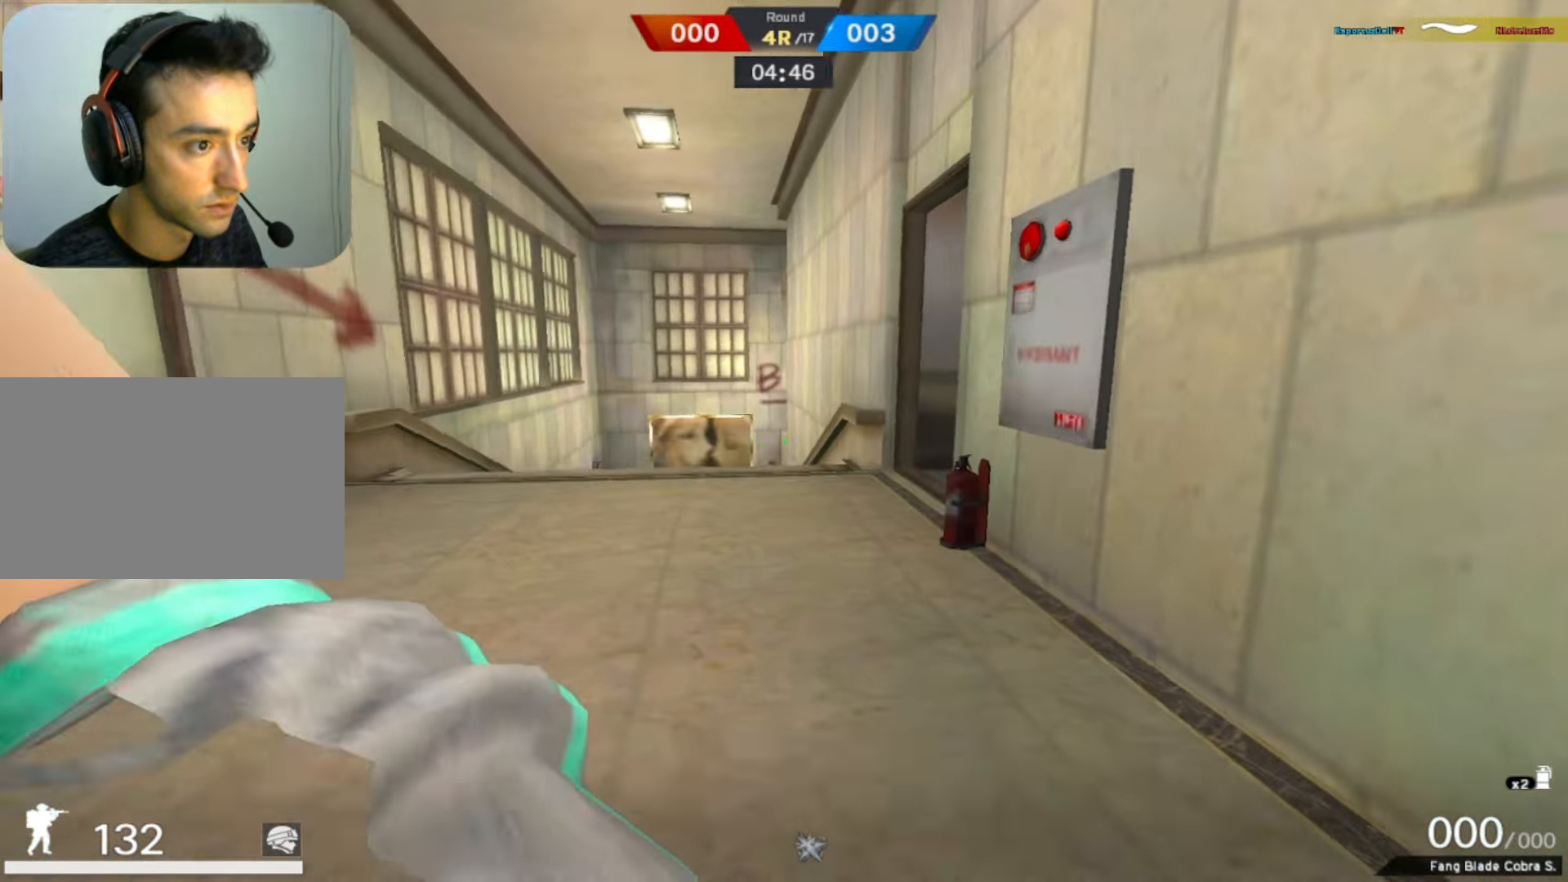
{"keys": ["w"], "mouse": [], "events": []}
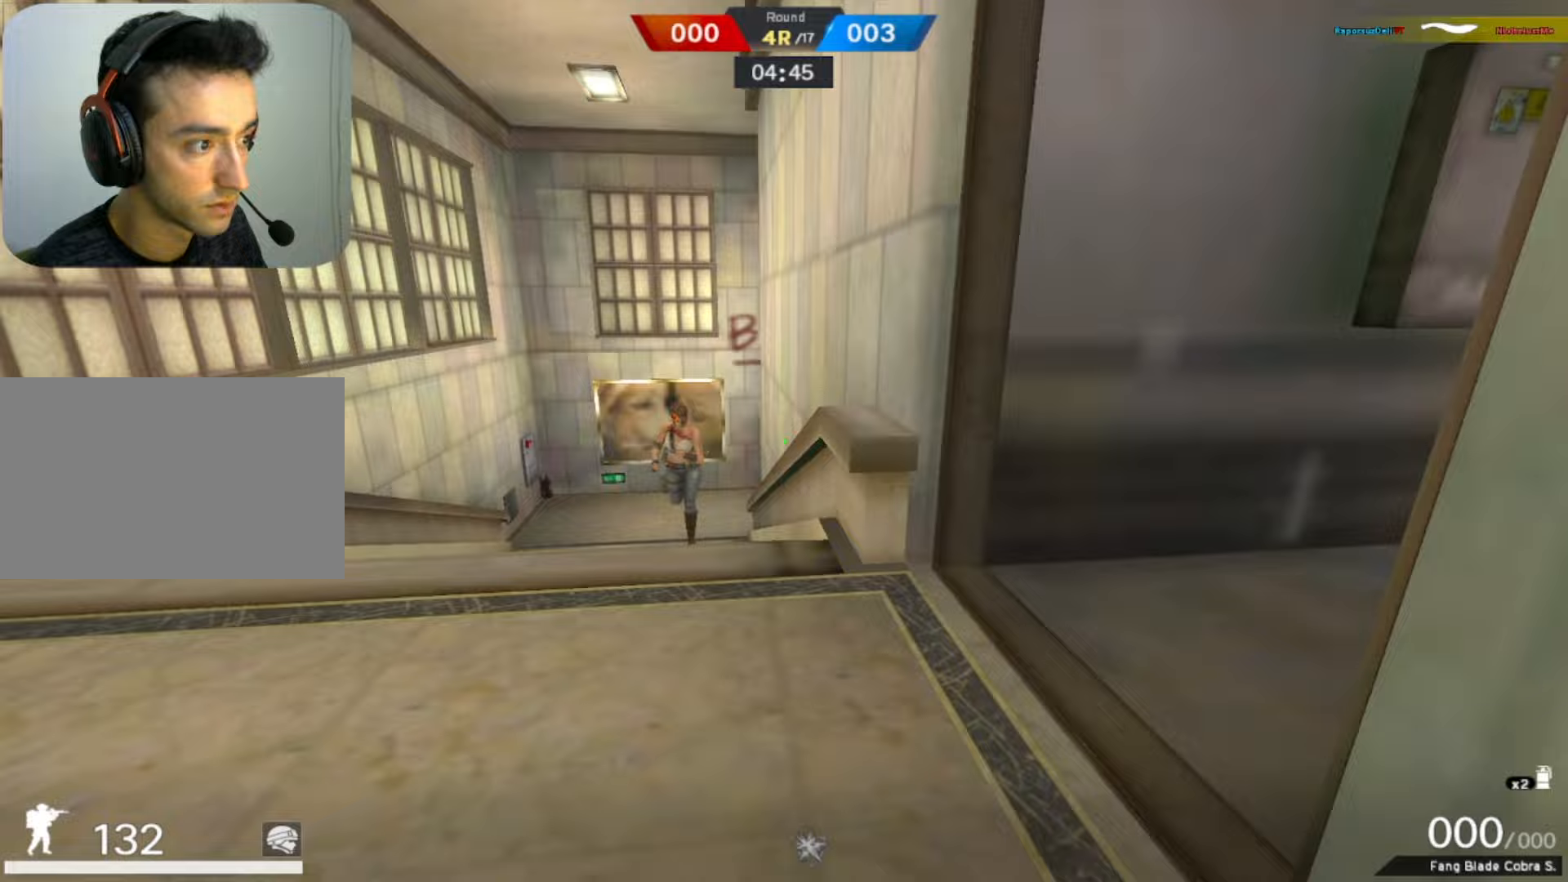
{"keys": ["s"], "mouse": ["right"], "events": [[83, "a", "down"], [133, "w", "up"], [233, "w", "down"], [283, "mouse_right", "down"], [300, "w", "up"], [417, "s", "down"], [500, "a", "up"]]}
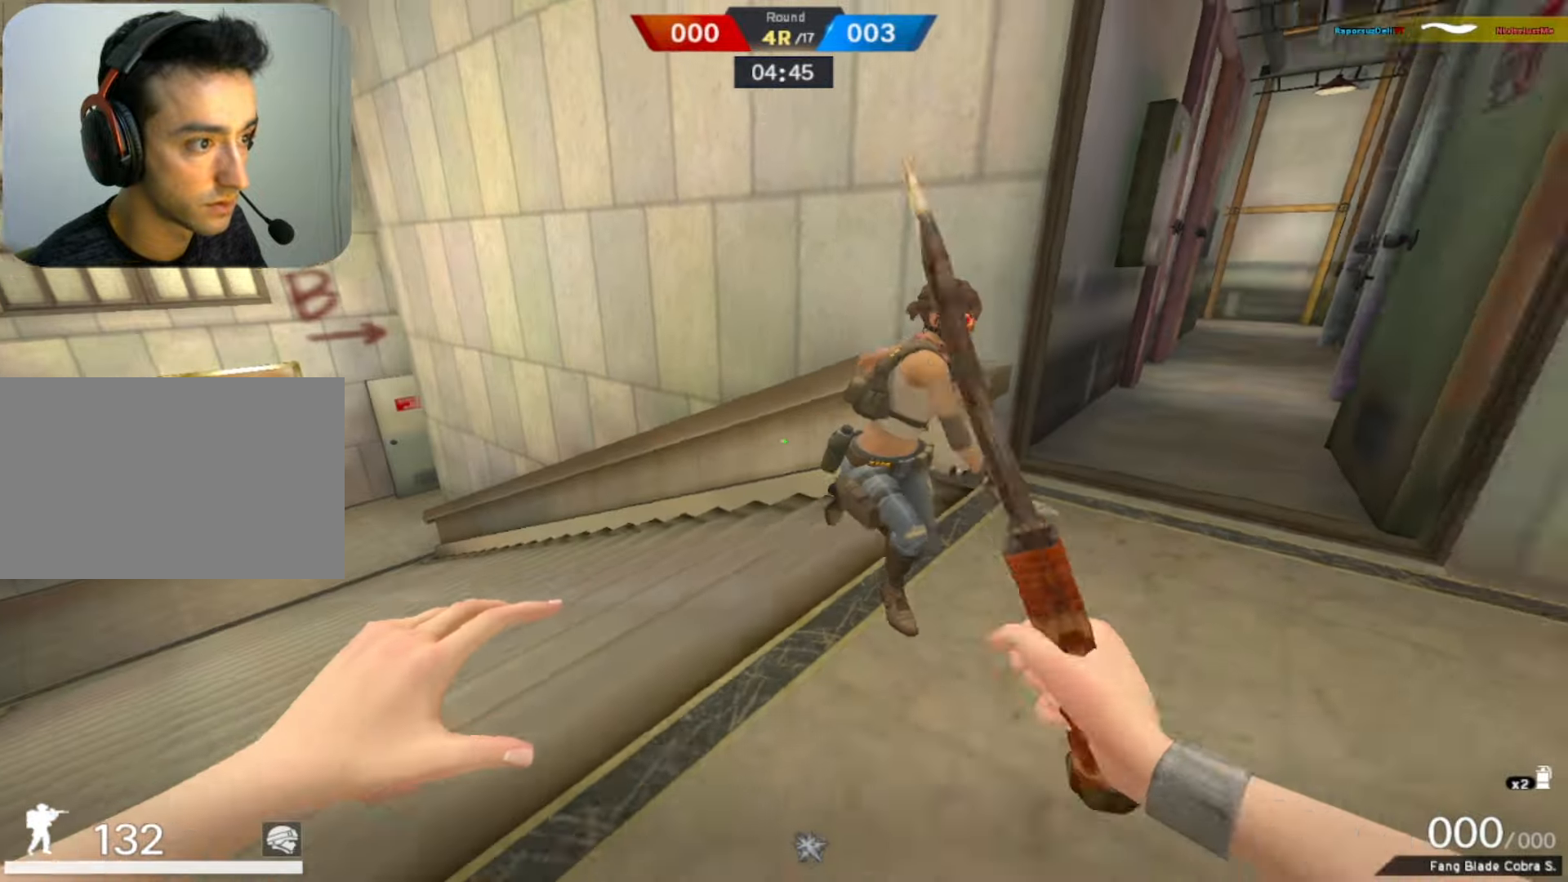
{"keys": ["w"], "mouse": [], "events": [[50, "mouse_right", "up"], [333, "s", "up"], [433, "w", "down"]]}
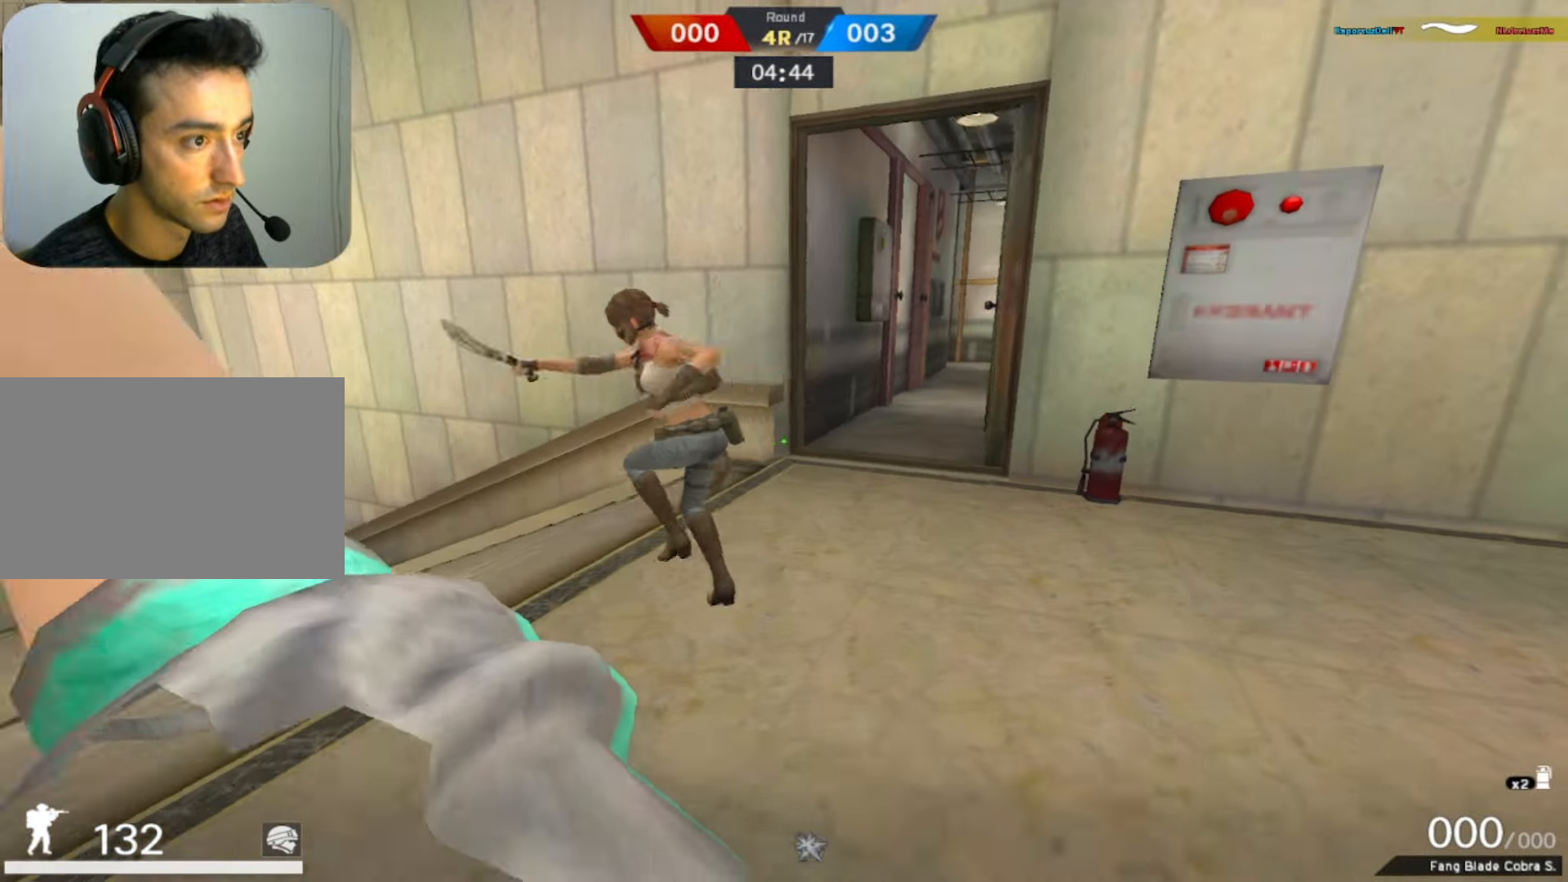
{"keys": ["a"], "mouse": [], "events": [[350, "a", "down"], [400, "w", "up"]]}
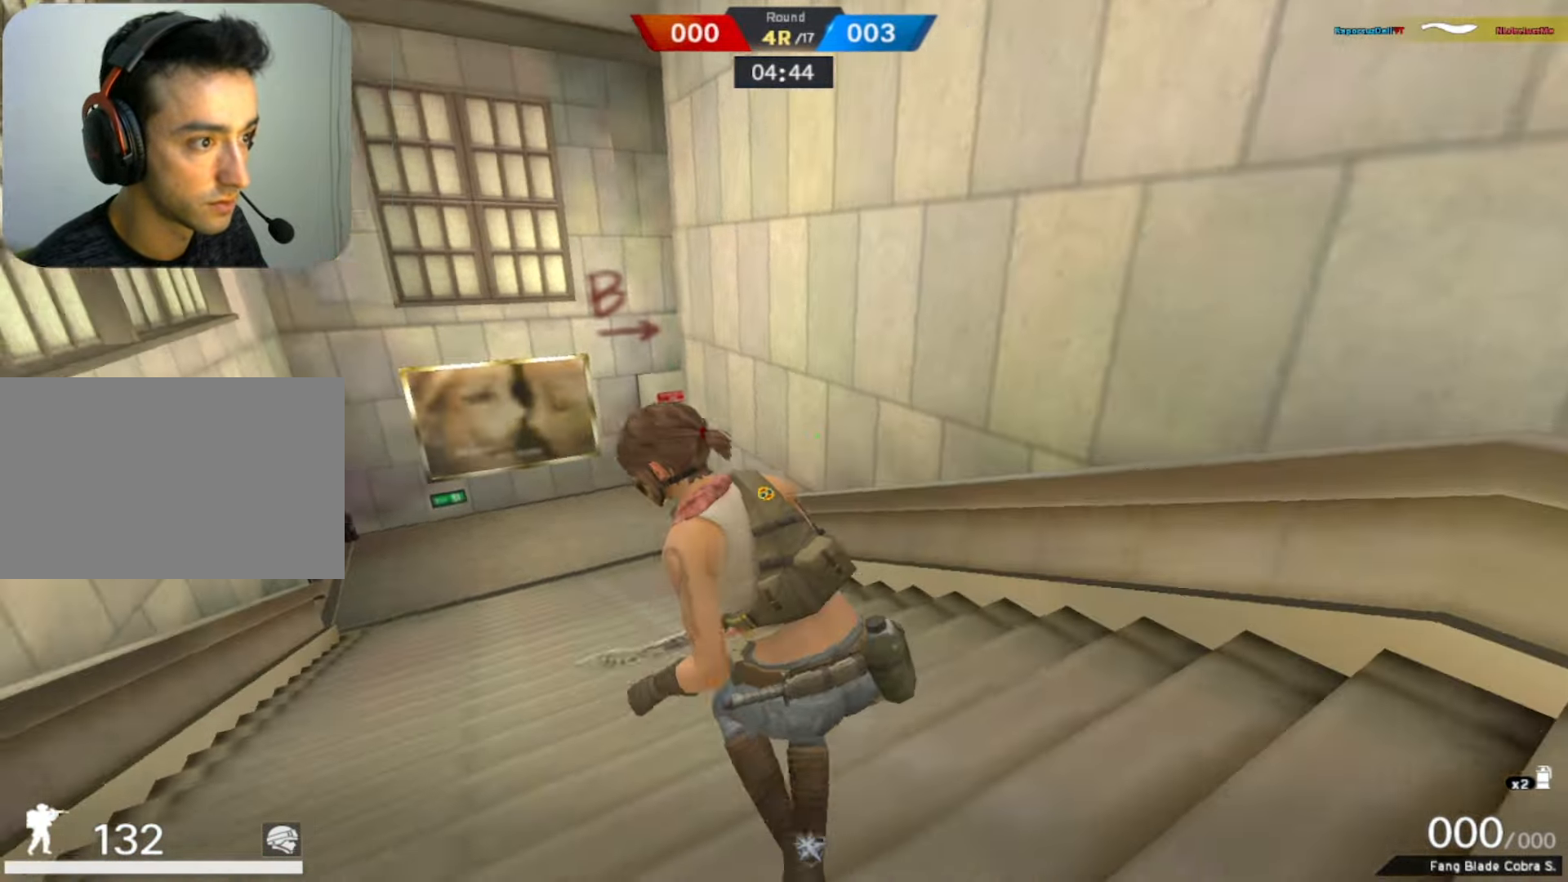
{"keys": ["a"], "mouse": ["right"], "events": [[33, "w", "down"], [167, "w", "up"], [267, "s", "down"], [317, "mouse_right", "down"], [367, "s", "up"]]}
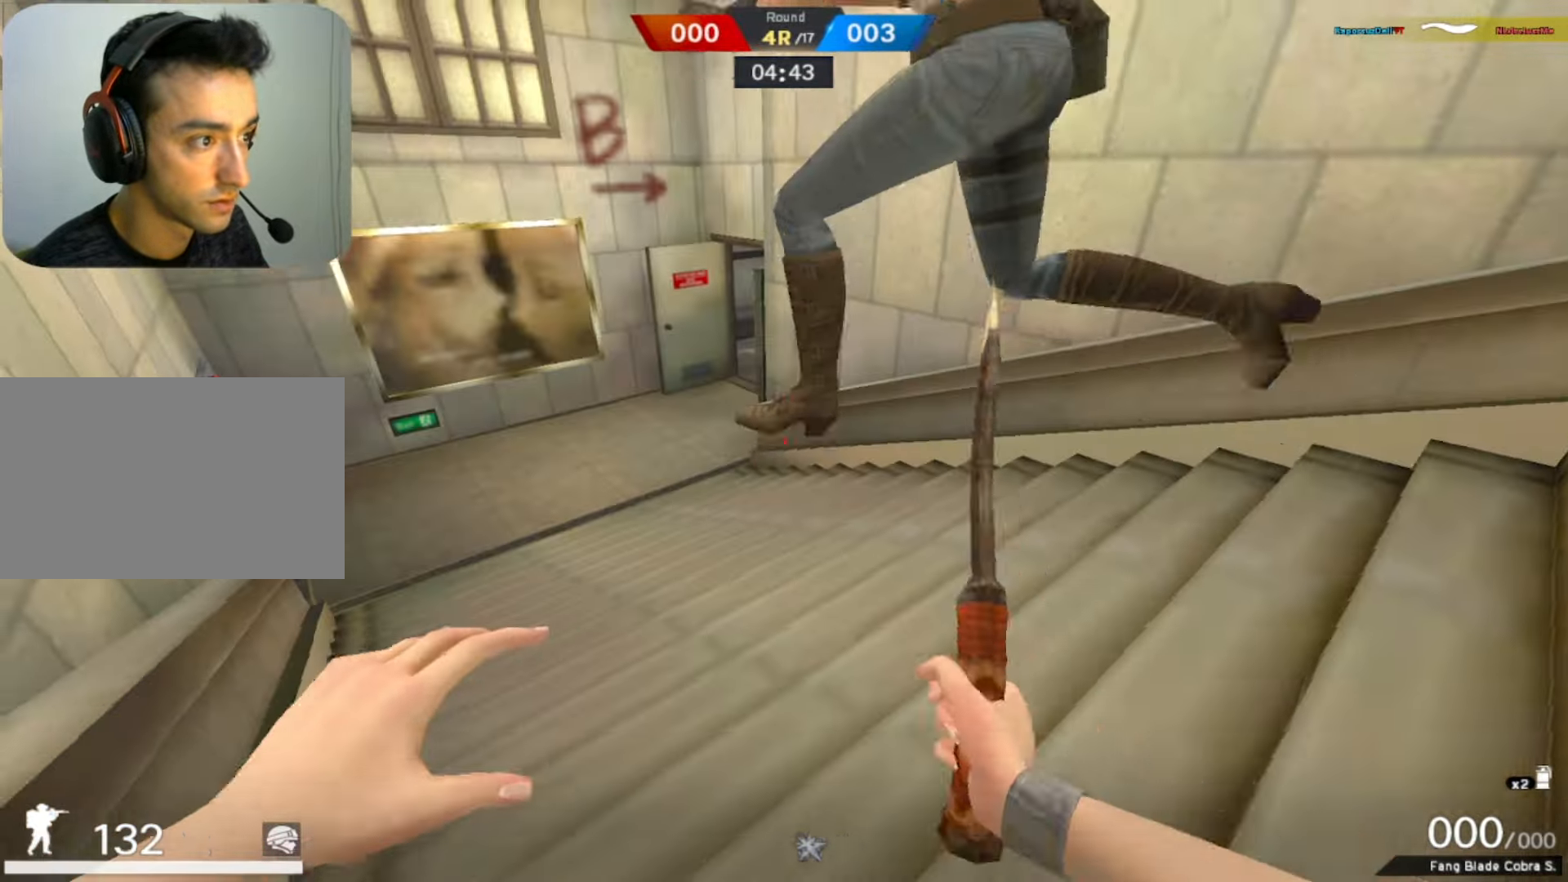
{"keys": [], "mouse": [], "events": [[50, "mouse_right", "up"], [333, "a", "up"], [333, "w", "down"], [467, "w", "up"]]}
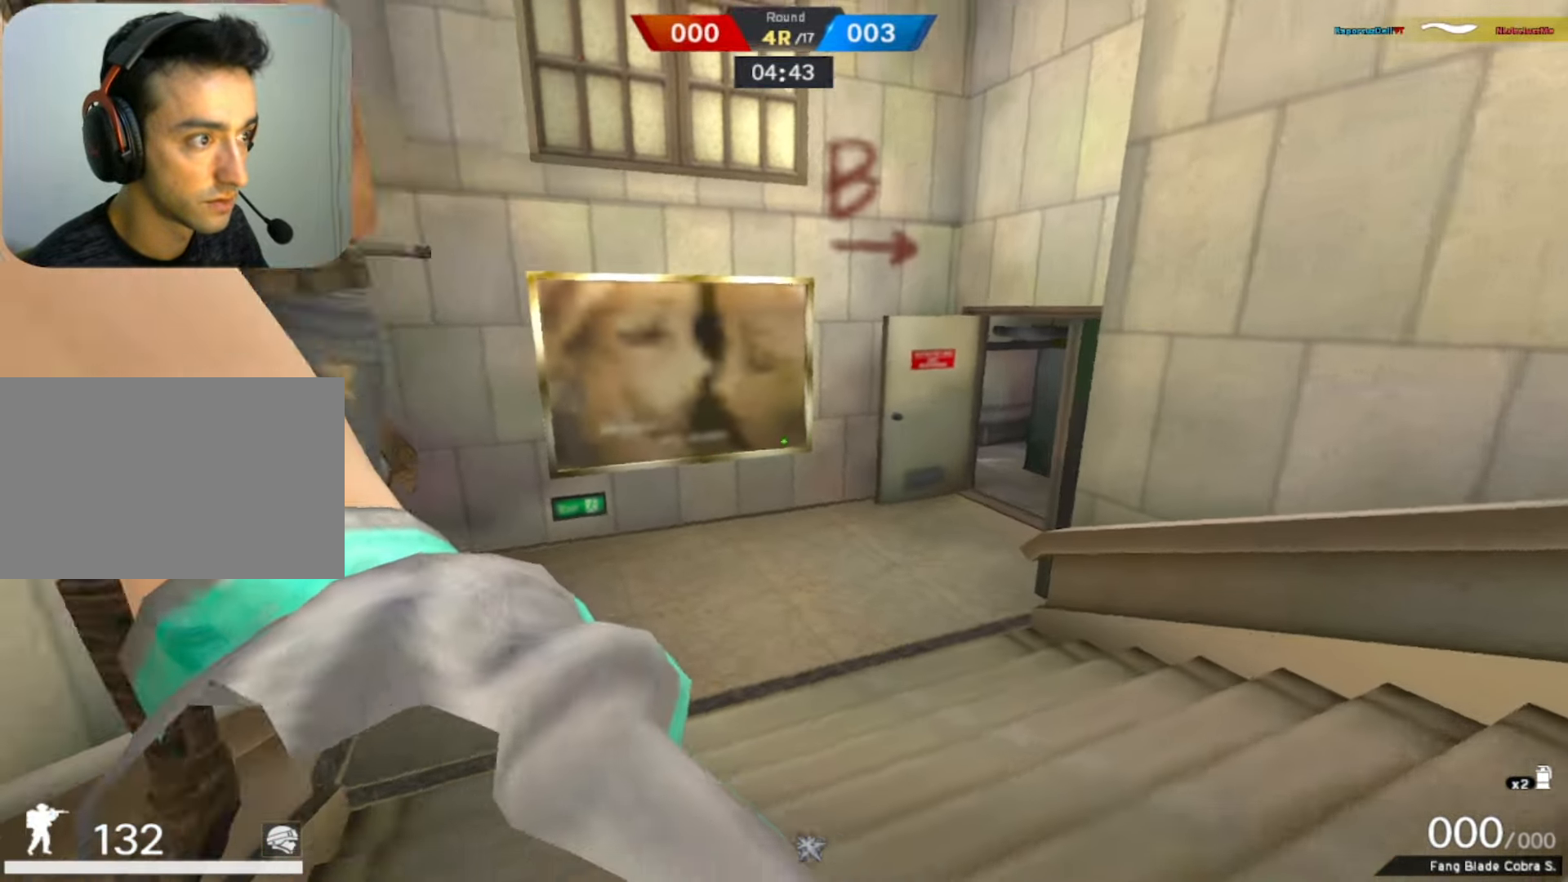
{"keys": ["w"], "mouse": [], "events": [[250, "d", "down"], [300, "s", "down"], [350, "s", "up"], [450, "w", "down"], [500, "d", "up"]]}
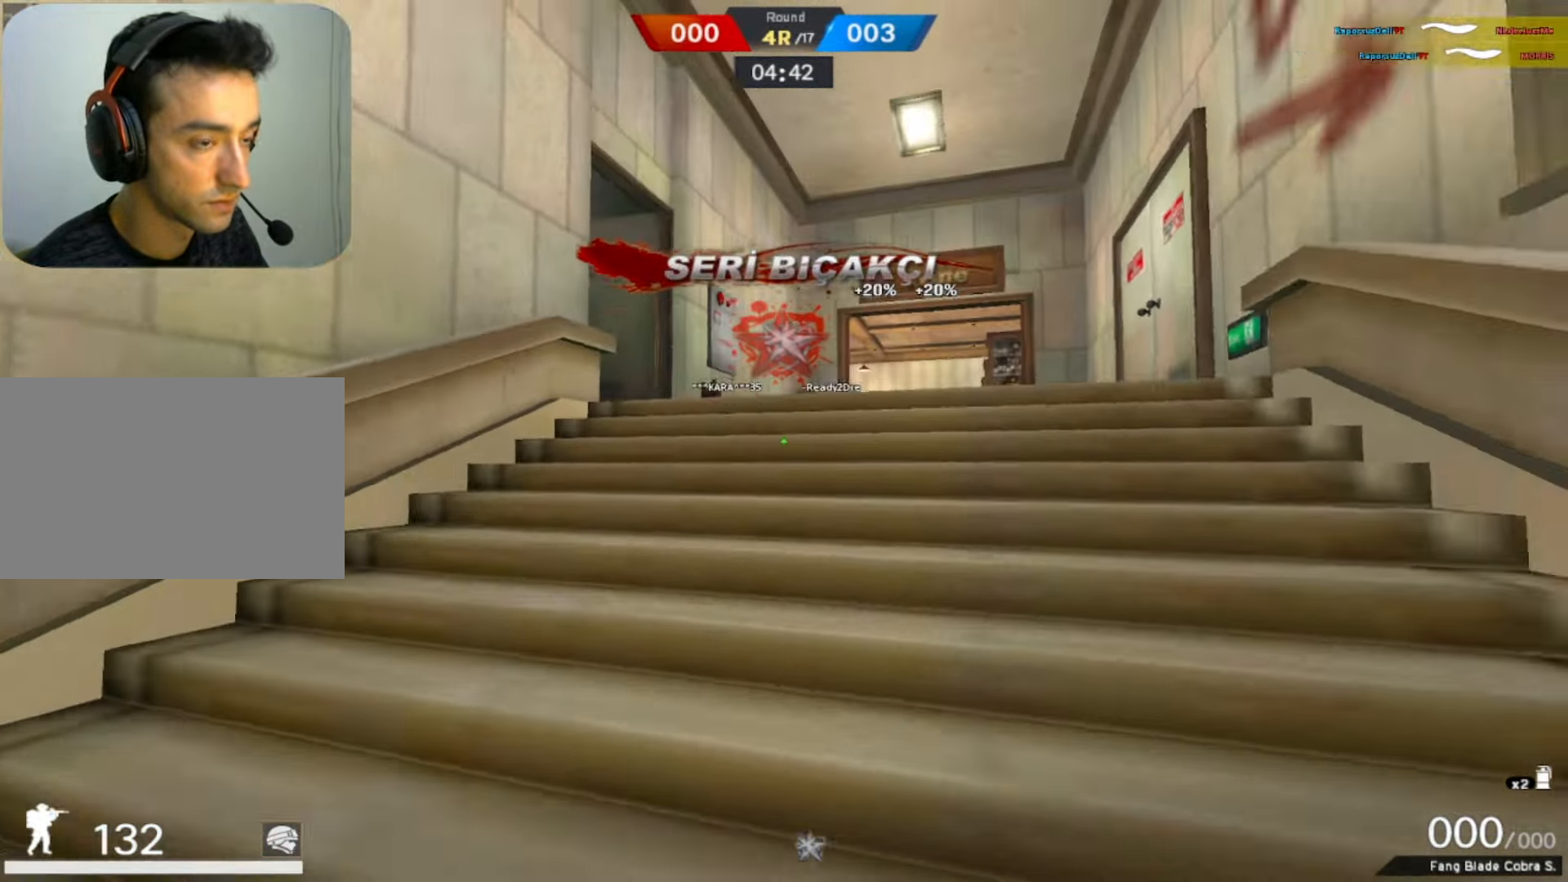
{"keys": ["w"], "mouse": ["right"], "events": [[317, "mouse_right", "down"]]}
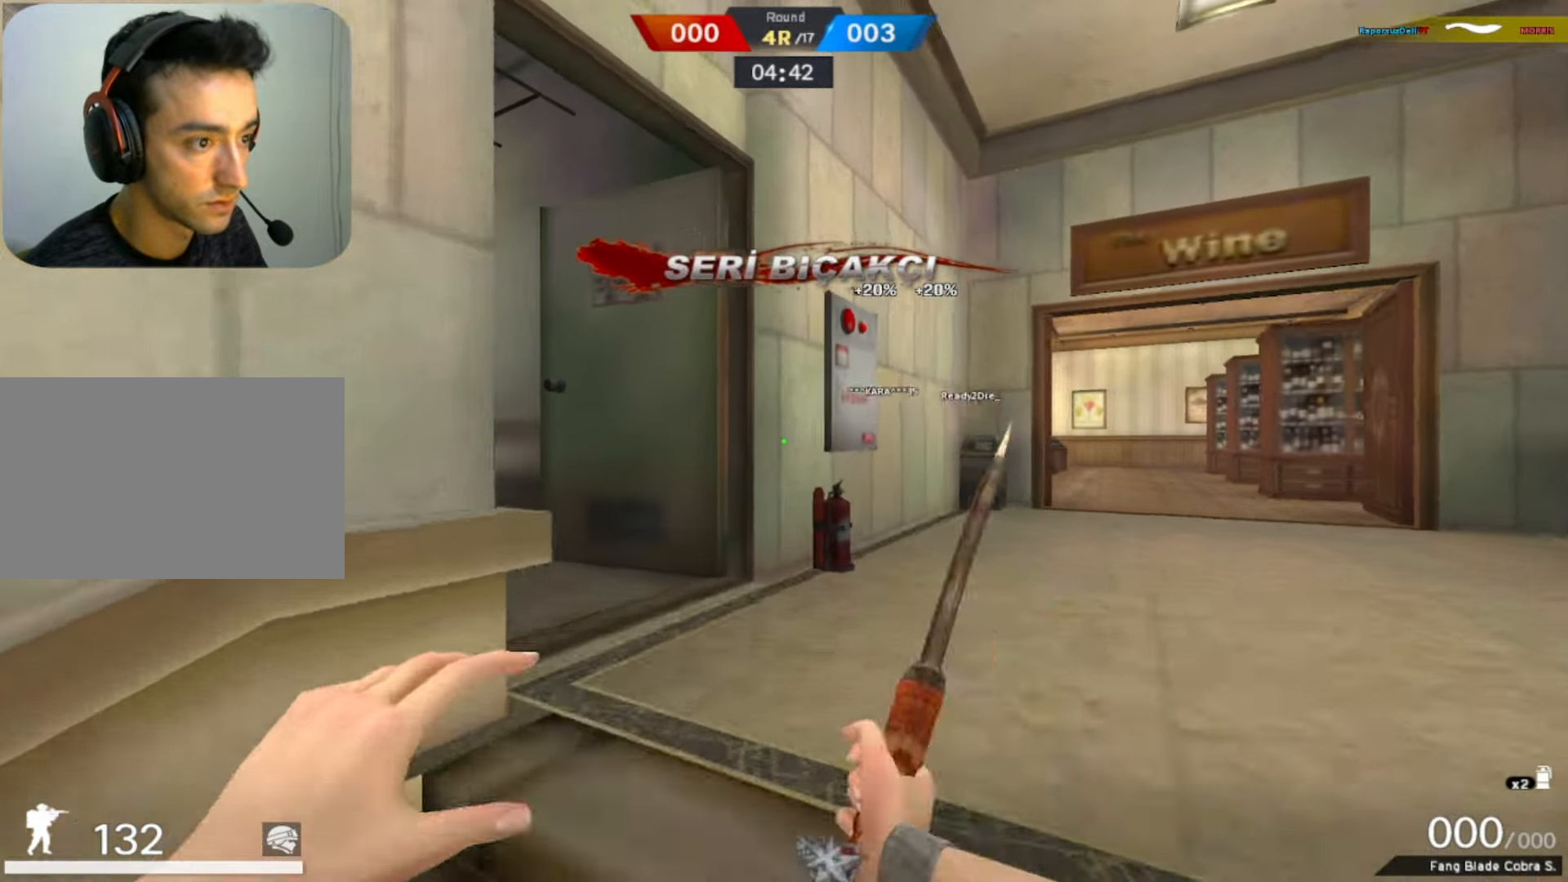
{"keys": ["d", "w"], "mouse": [], "events": [[17, "mouse_right", "up"], [283, "d", "down"]]}
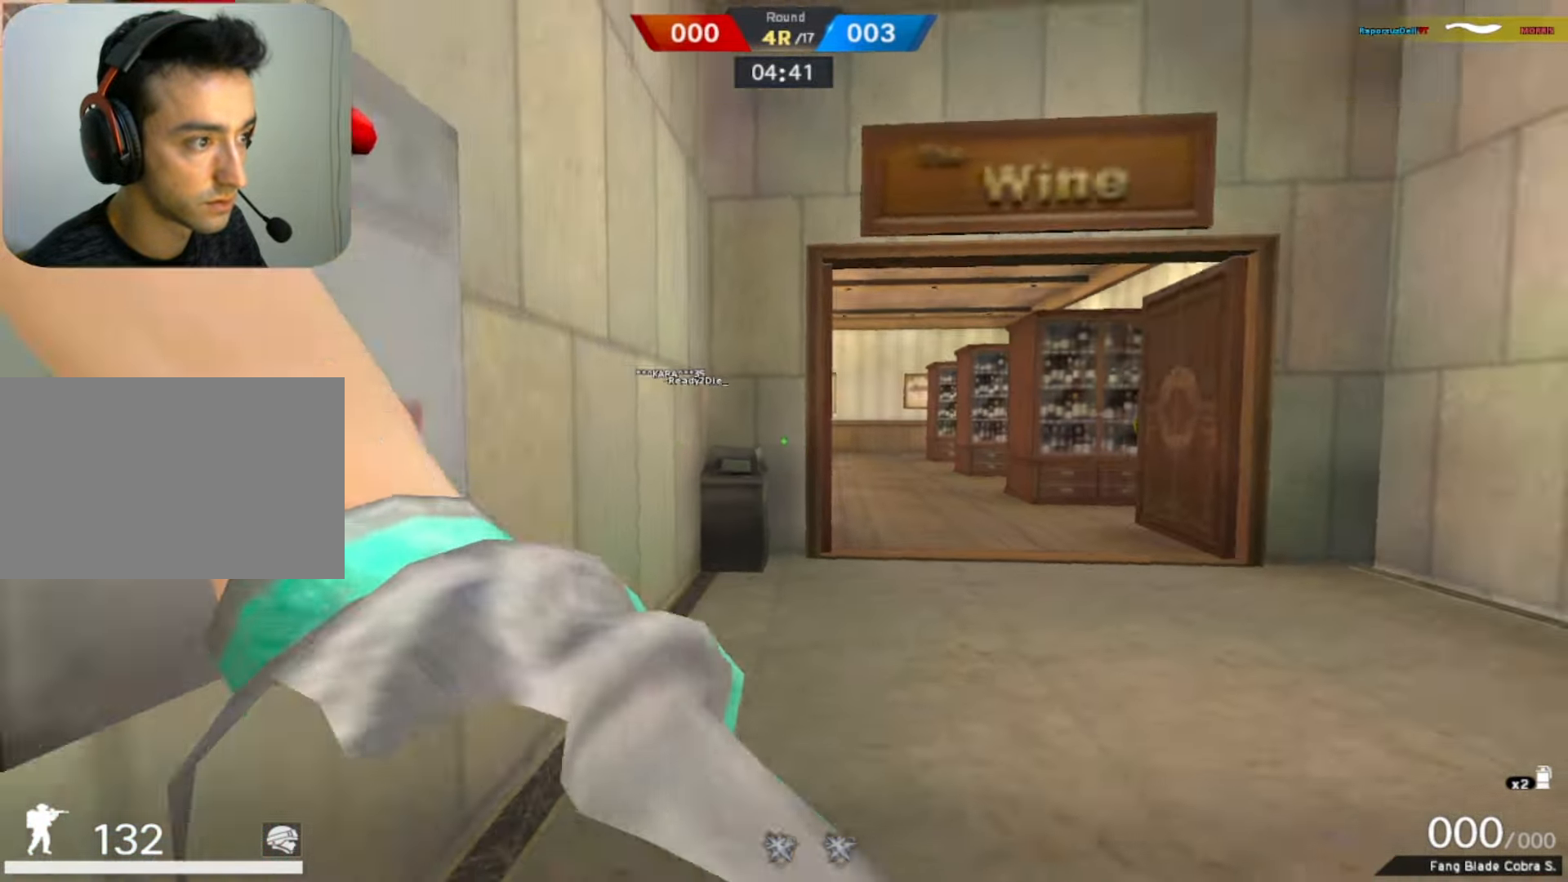
{"keys": ["d", "w"], "mouse": [], "events": [[67, "d", "up"], [67, "q", "down"], [100, "q", "up"], [117, "d", "down"], [200, "q", "down"], [350, "q", "up"]]}
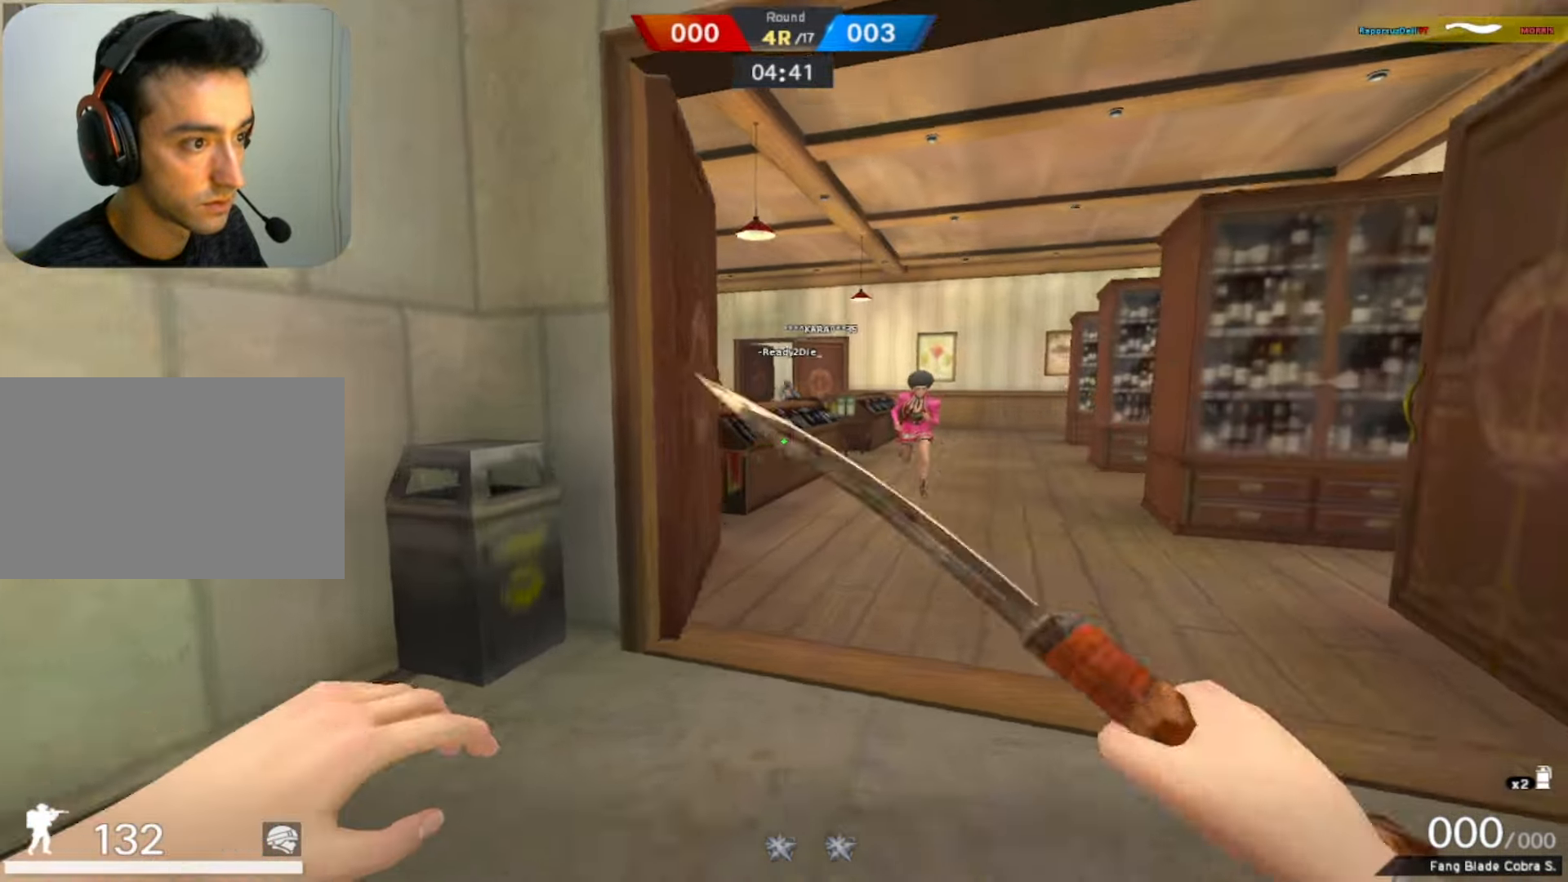
{"keys": ["s"], "mouse": [], "events": [[33, "mouse_right", "down"], [133, "d", "up"], [217, "mouse_right", "up"], [217, "w", "up"], [267, "s", "down"]]}
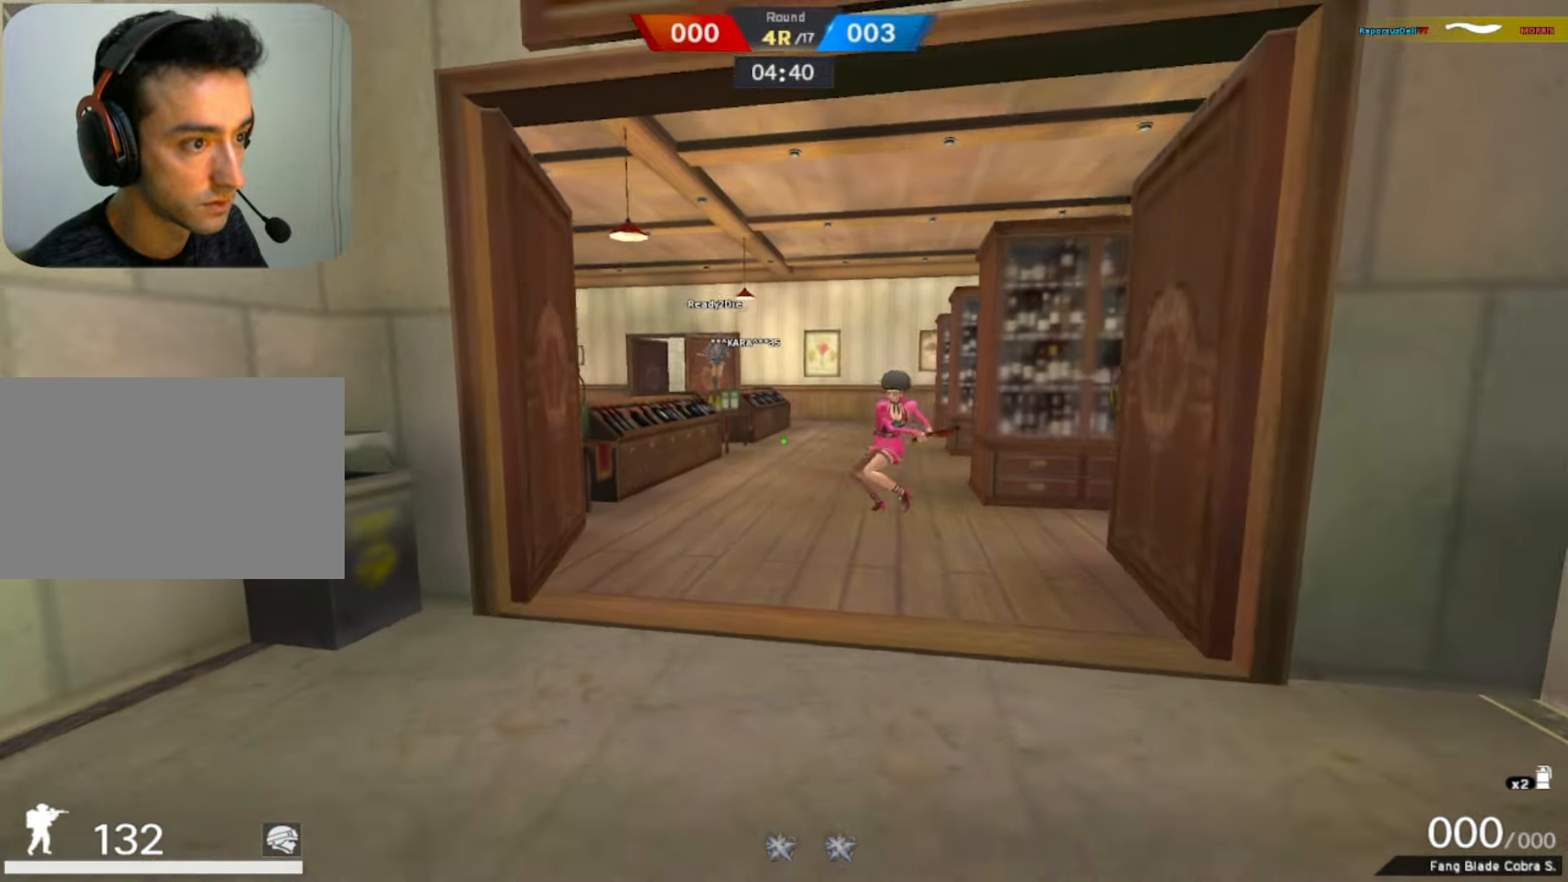
{"keys": ["w"], "mouse": [], "events": [[100, "s", "up"], [183, "w", "down"]]}
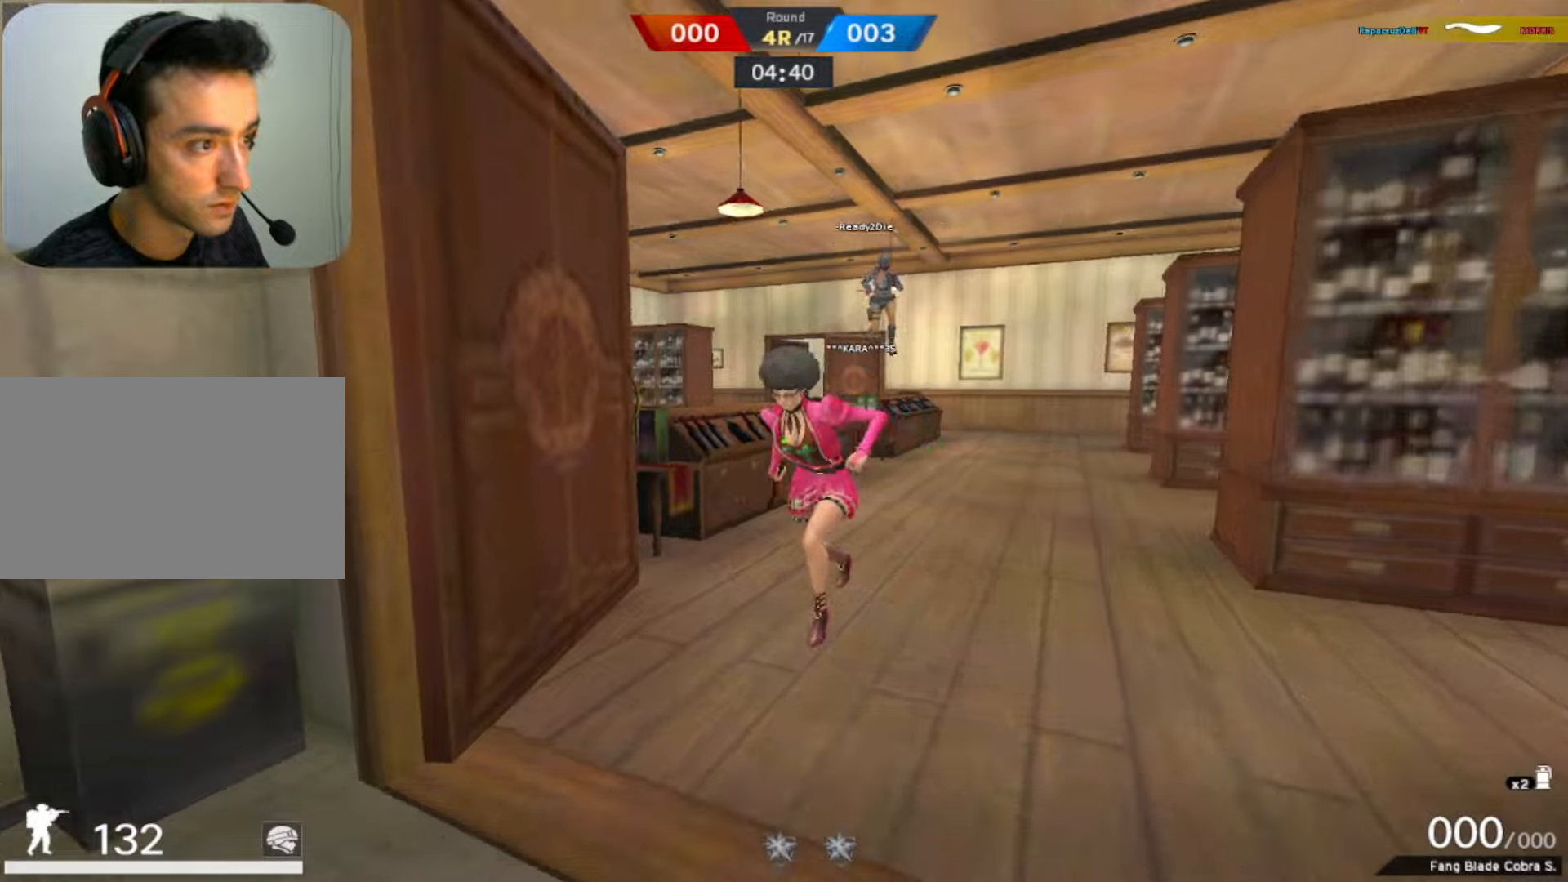
{"keys": ["d", "s"], "mouse": ["right"], "events": [[66, "a", "down"], [66, "w", "up"], [166, "d", "down"], [216, "s", "down"], [300, "a", "up"], [483, "mouse_right", "down"]]}
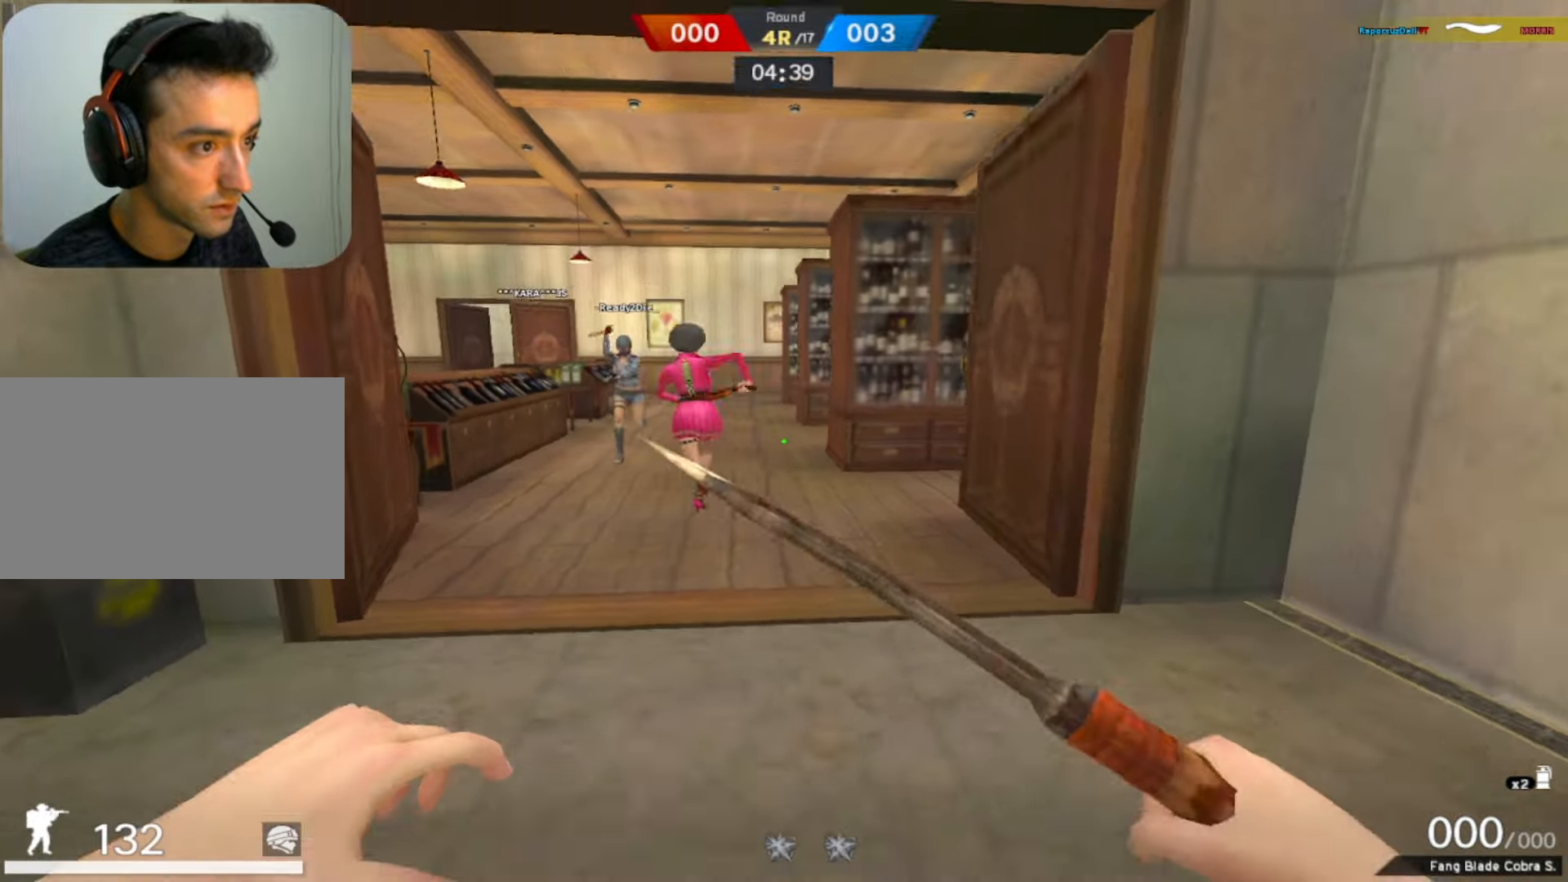
{"keys": ["w"], "mouse": [], "events": [[83, "d", "up"], [233, "mouse_right", "up"], [283, "s", "up"], [366, "w", "down"]]}
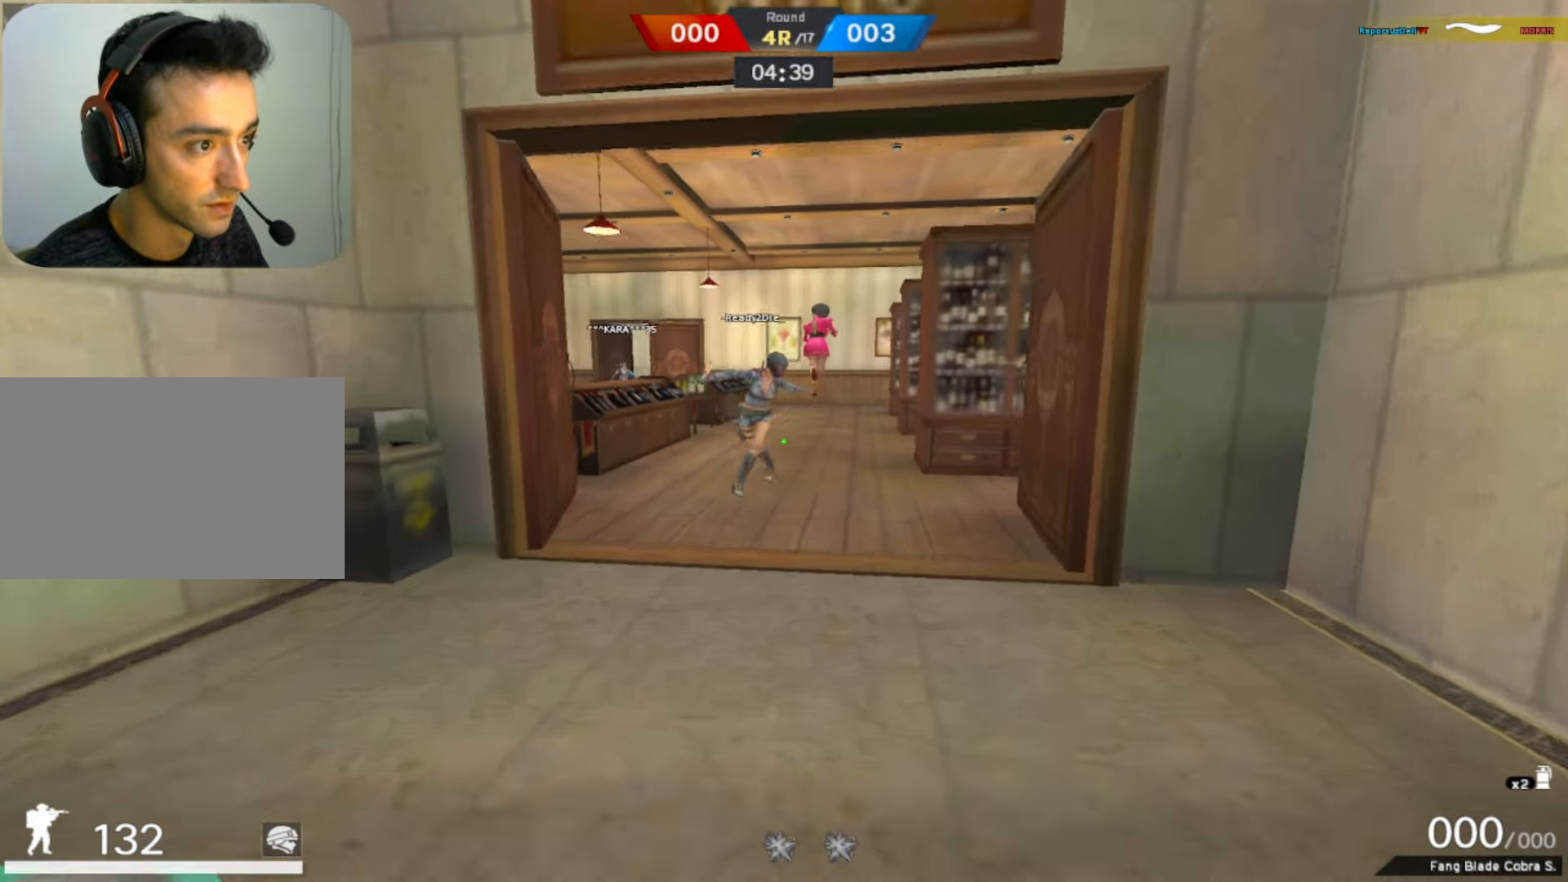
{"keys": ["w"], "mouse": [], "events": [[183, "q", "down"], [283, "q", "up"], [383, "q", "down"], [466, "q", "up"]]}
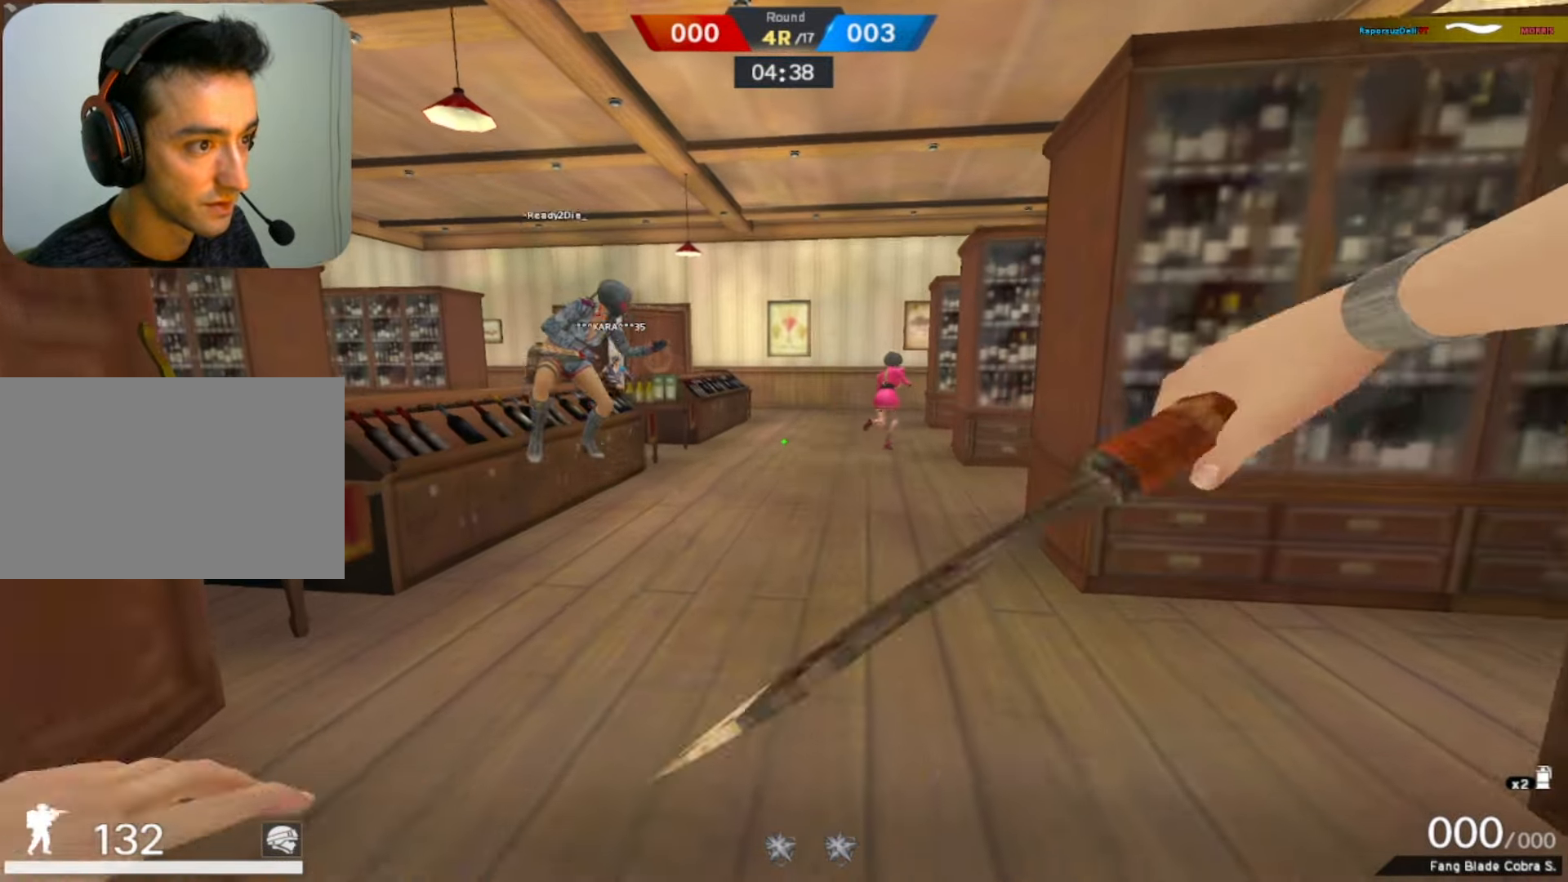
{"keys": [], "mouse": [], "events": [[400, "w", "up"]]}
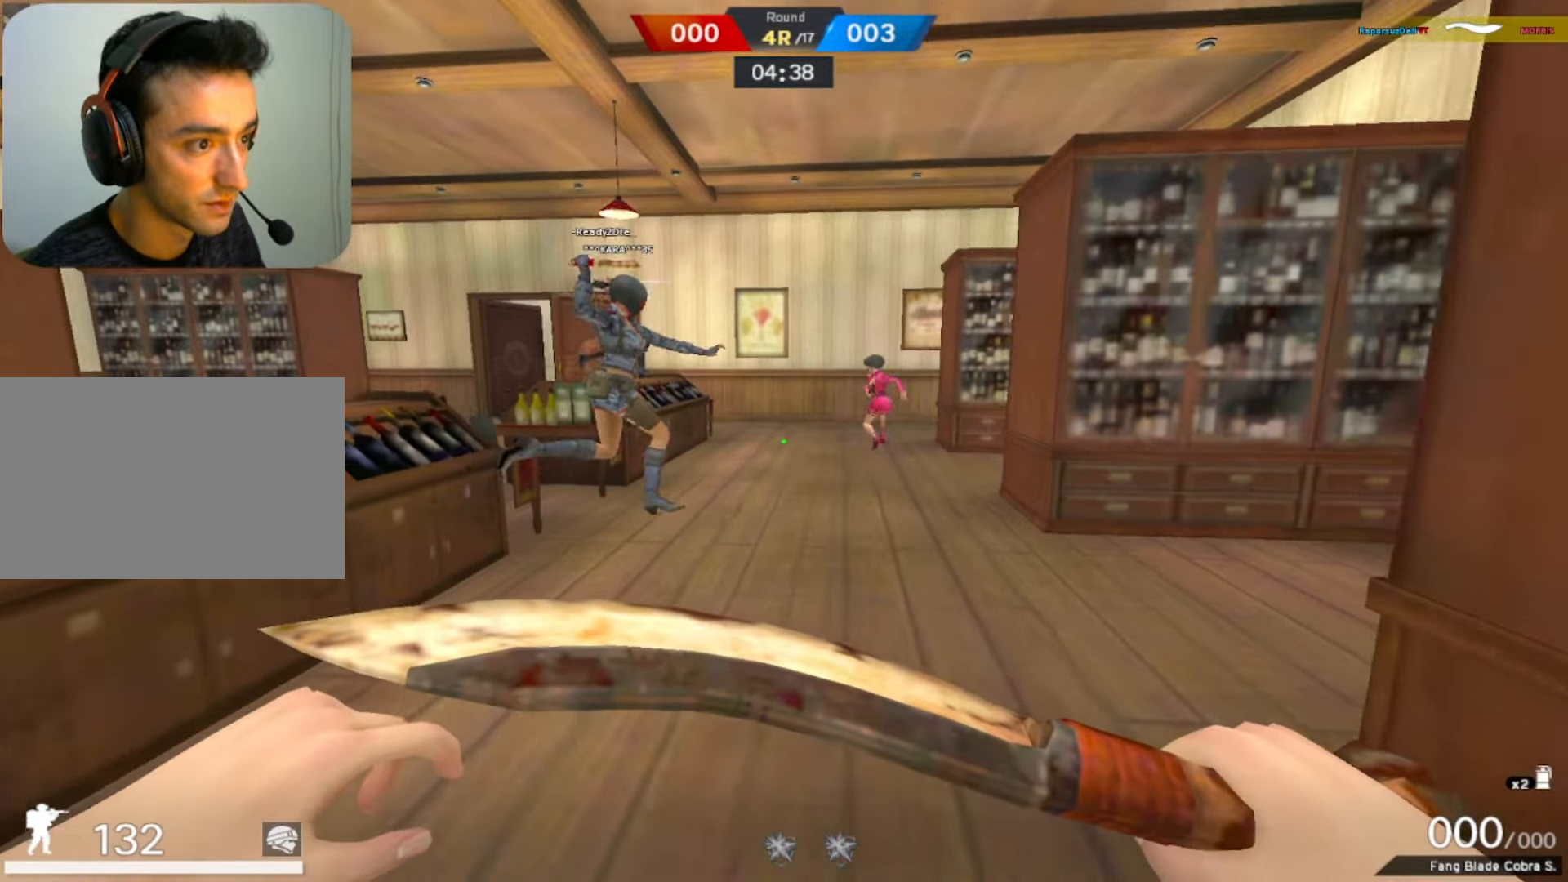
{"keys": [], "mouse": [], "events": [[33, "w", "down"], [216, "w", "up"], [266, "w", "down"], [450, "w", "up"]]}
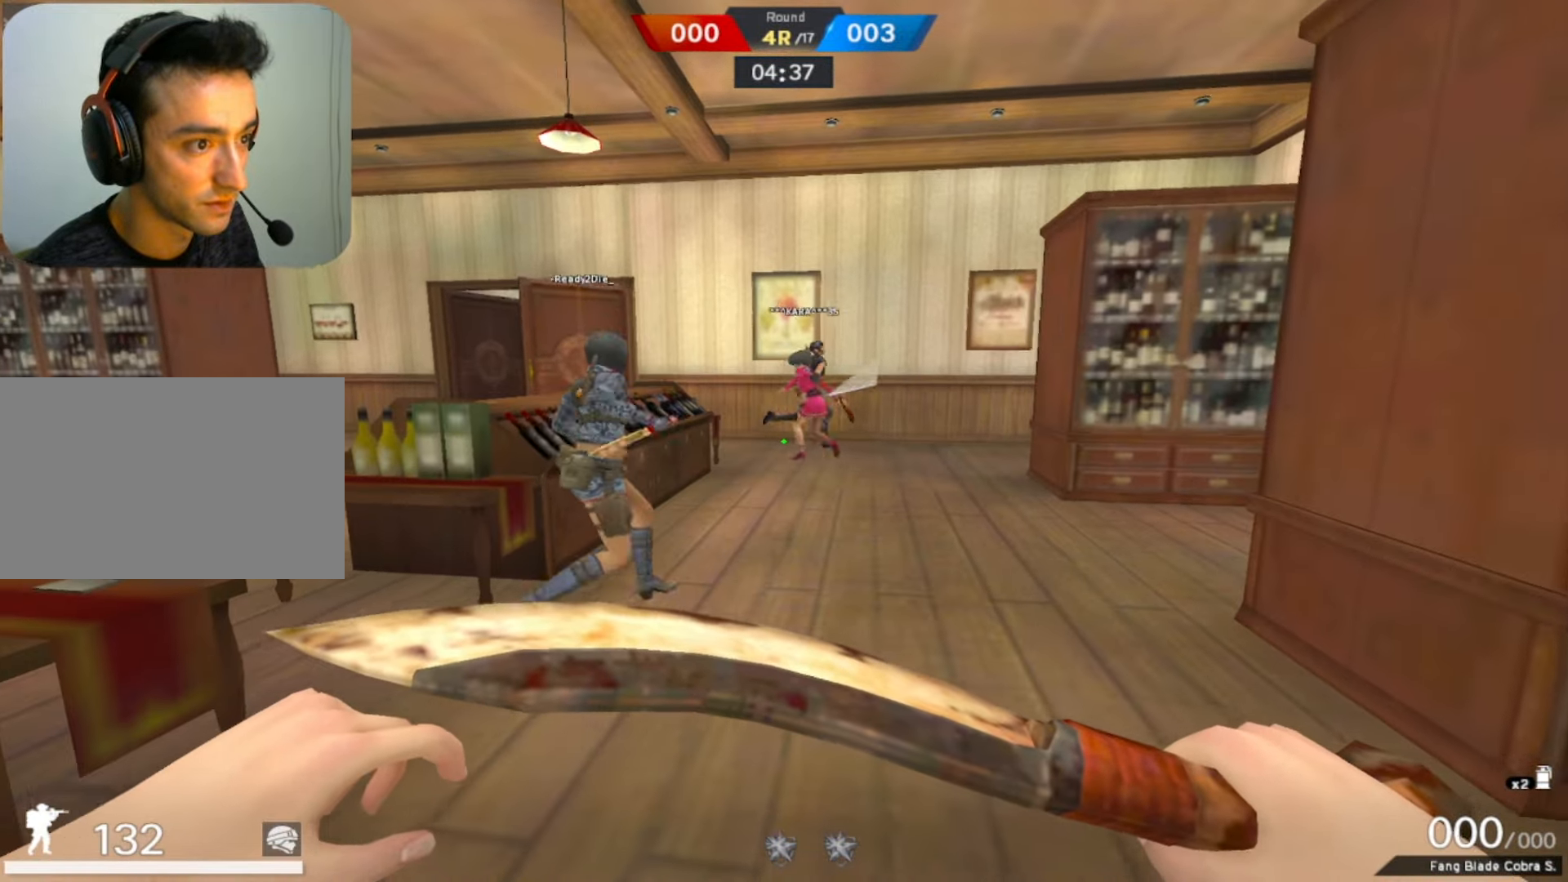
{"keys": ["space", "w"], "mouse": [], "events": [[50, "w", "down"], [433, "space", "down"]]}
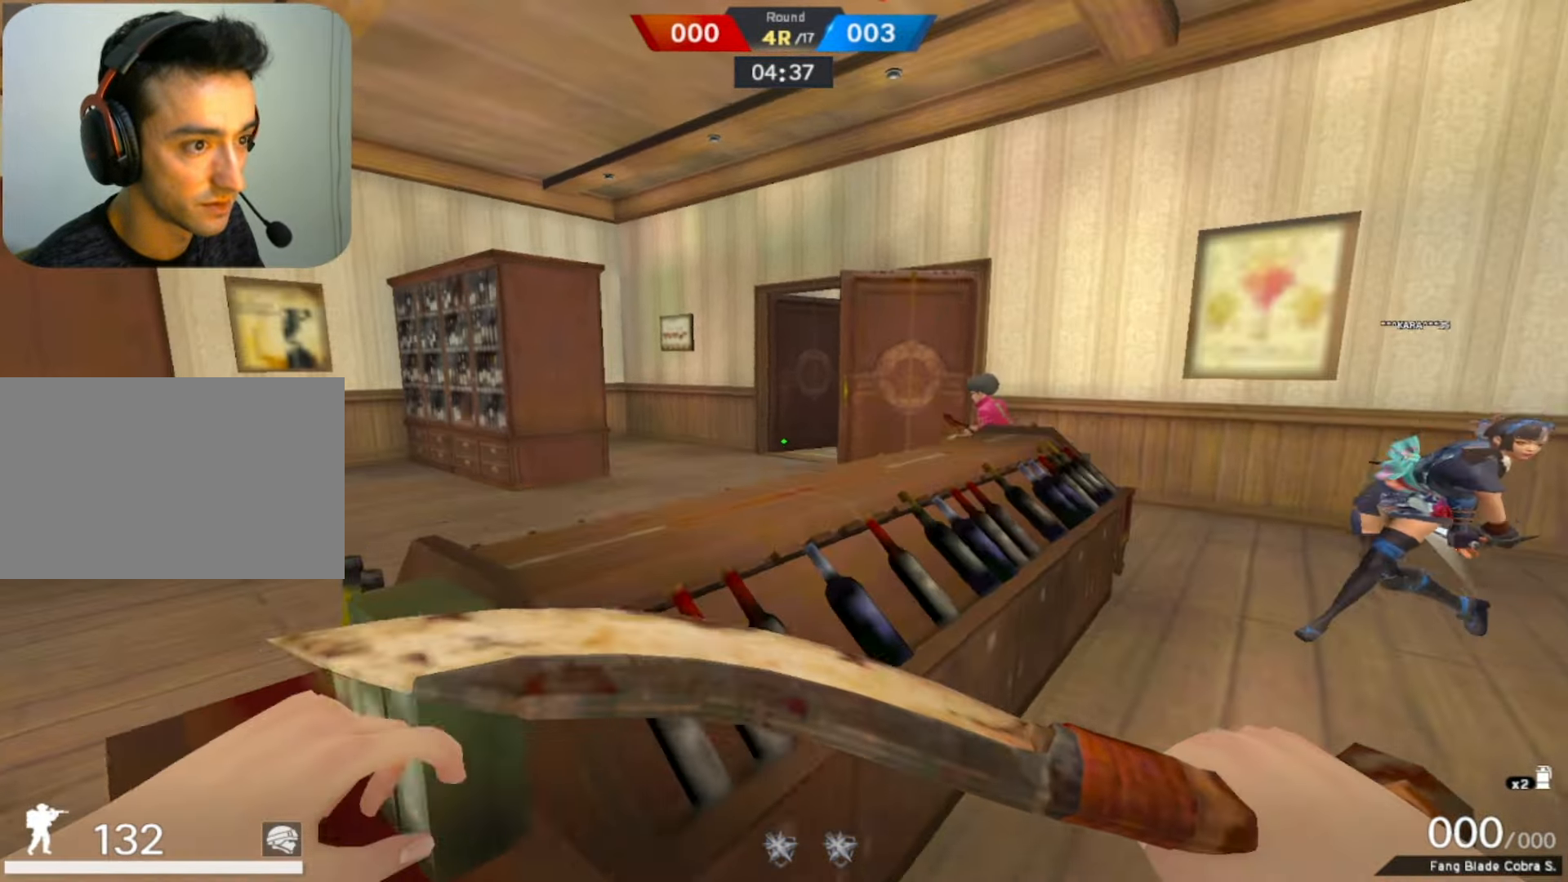
{"keys": ["w"], "mouse": [], "events": [[116, "mouse_right", "down"], [116, "space", "up"], [233, "mouse_right", "up"]]}
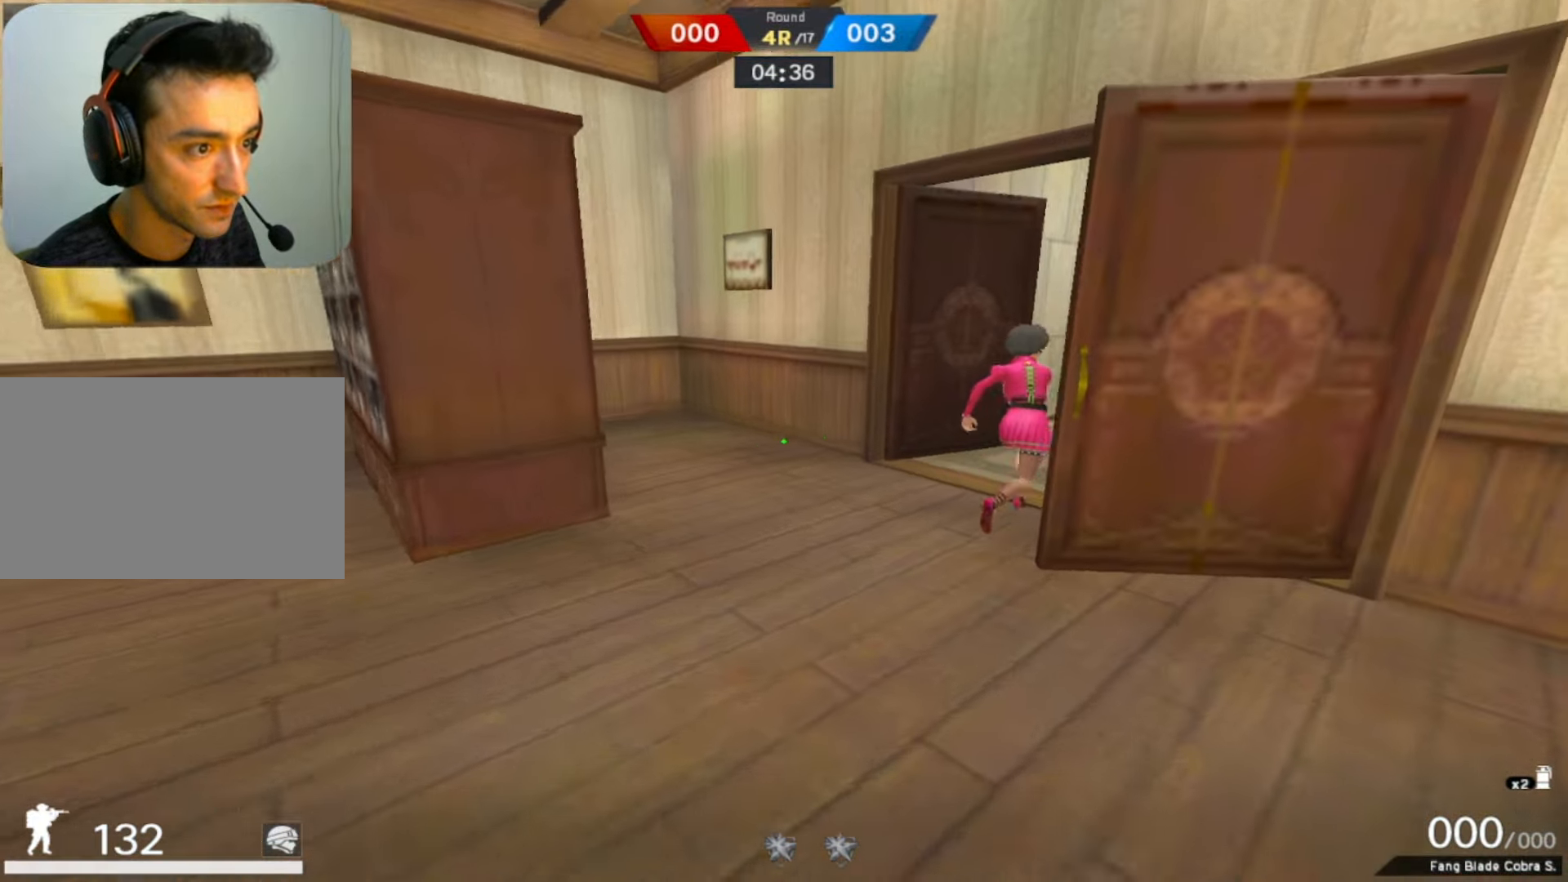
{"keys": ["a"], "mouse": [], "events": [[416, "a", "down"], [450, "w", "up"]]}
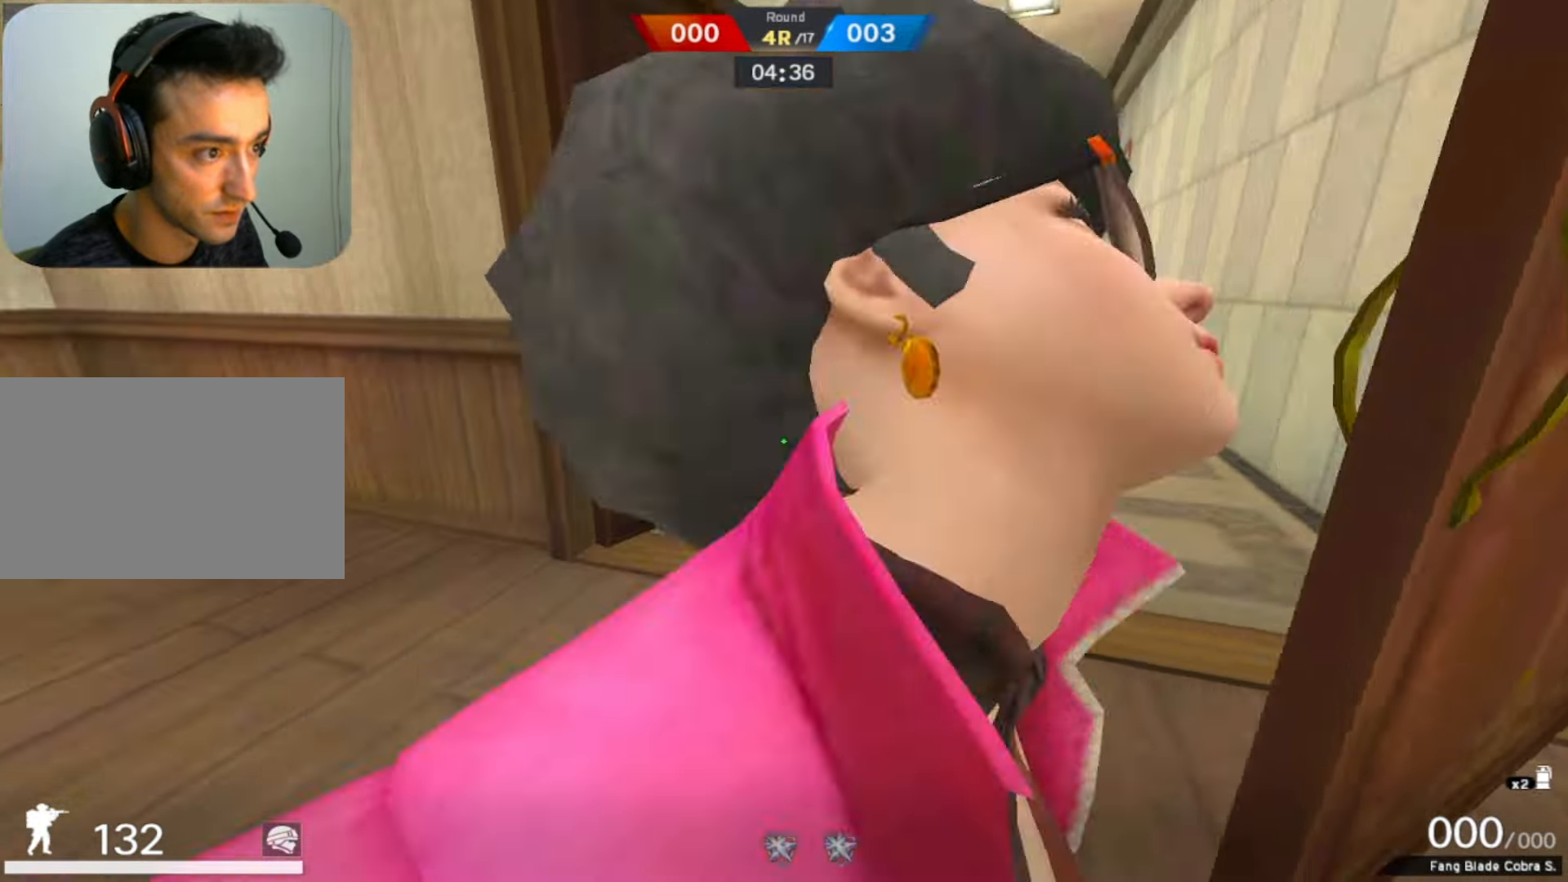
{"keys": [], "mouse": [], "events": [[50, "s", "down"], [150, "s", "up"], [333, "a", "up"]]}
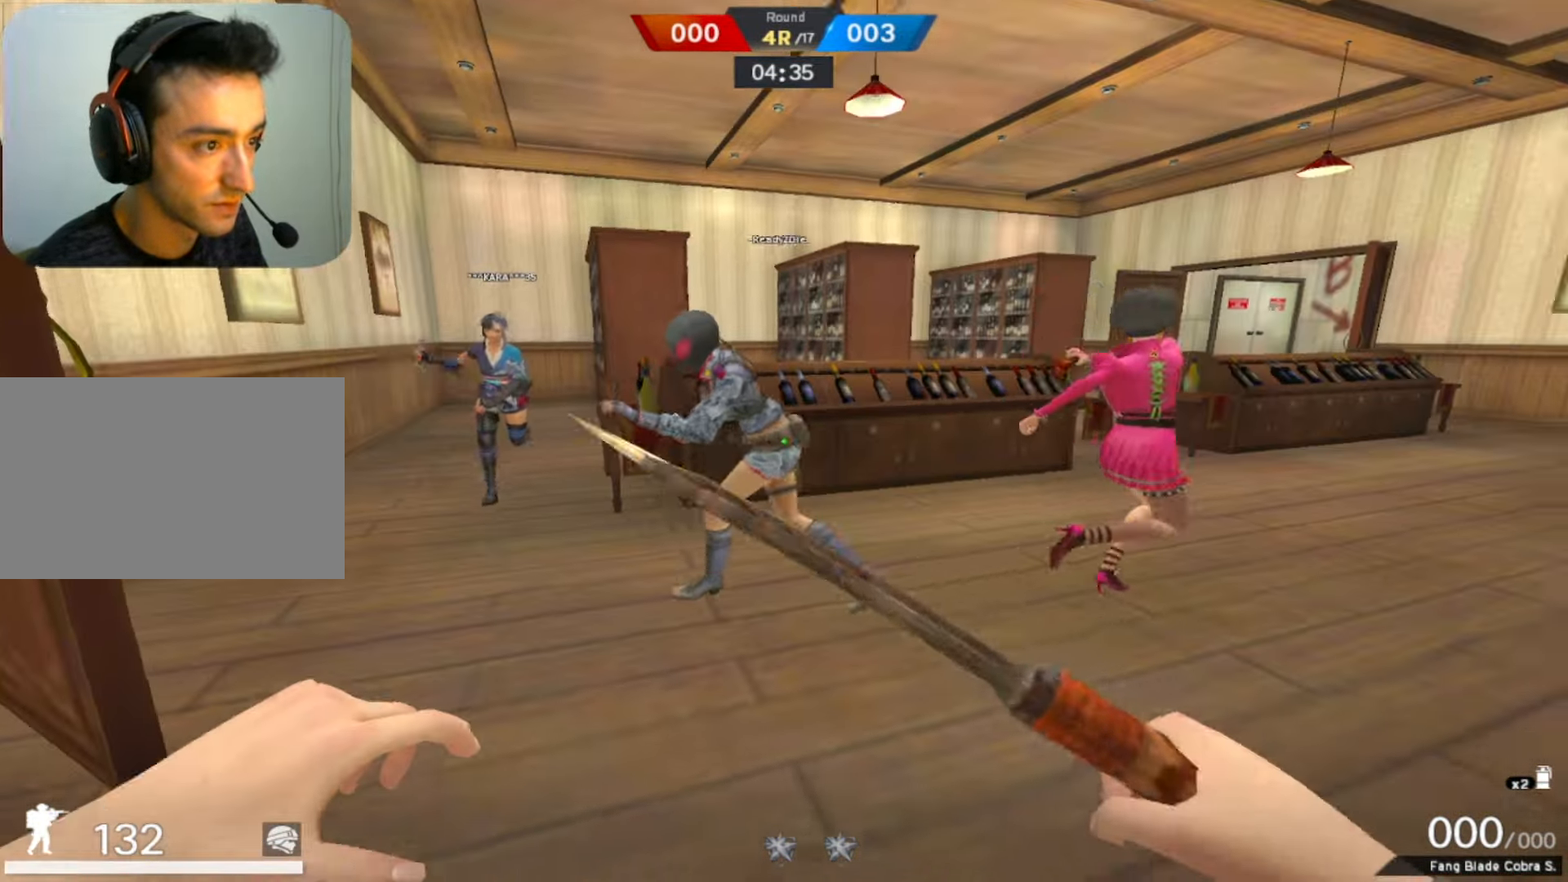
{"keys": ["w"], "mouse": [], "events": [[16, "mouse_left", "down"], [116, "w", "down"], [166, "mouse_left", "up"]]}
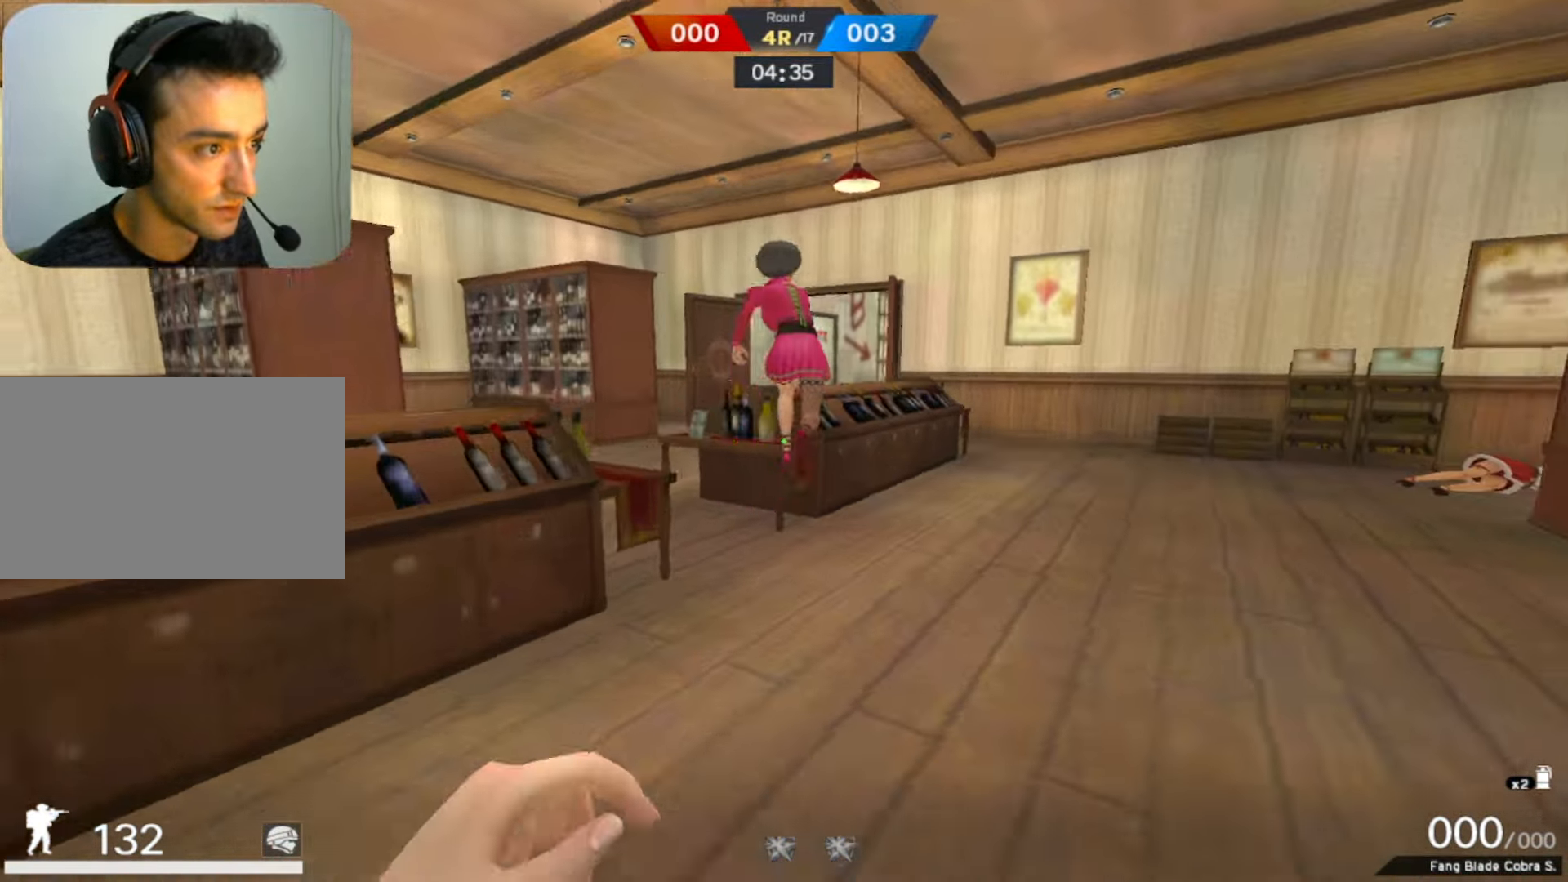
{"keys": [], "mouse": [], "events": [[183, "d", "down"], [183, "w", "up"], [266, "s", "down"], [416, "d", "up"], [416, "s", "up"]]}
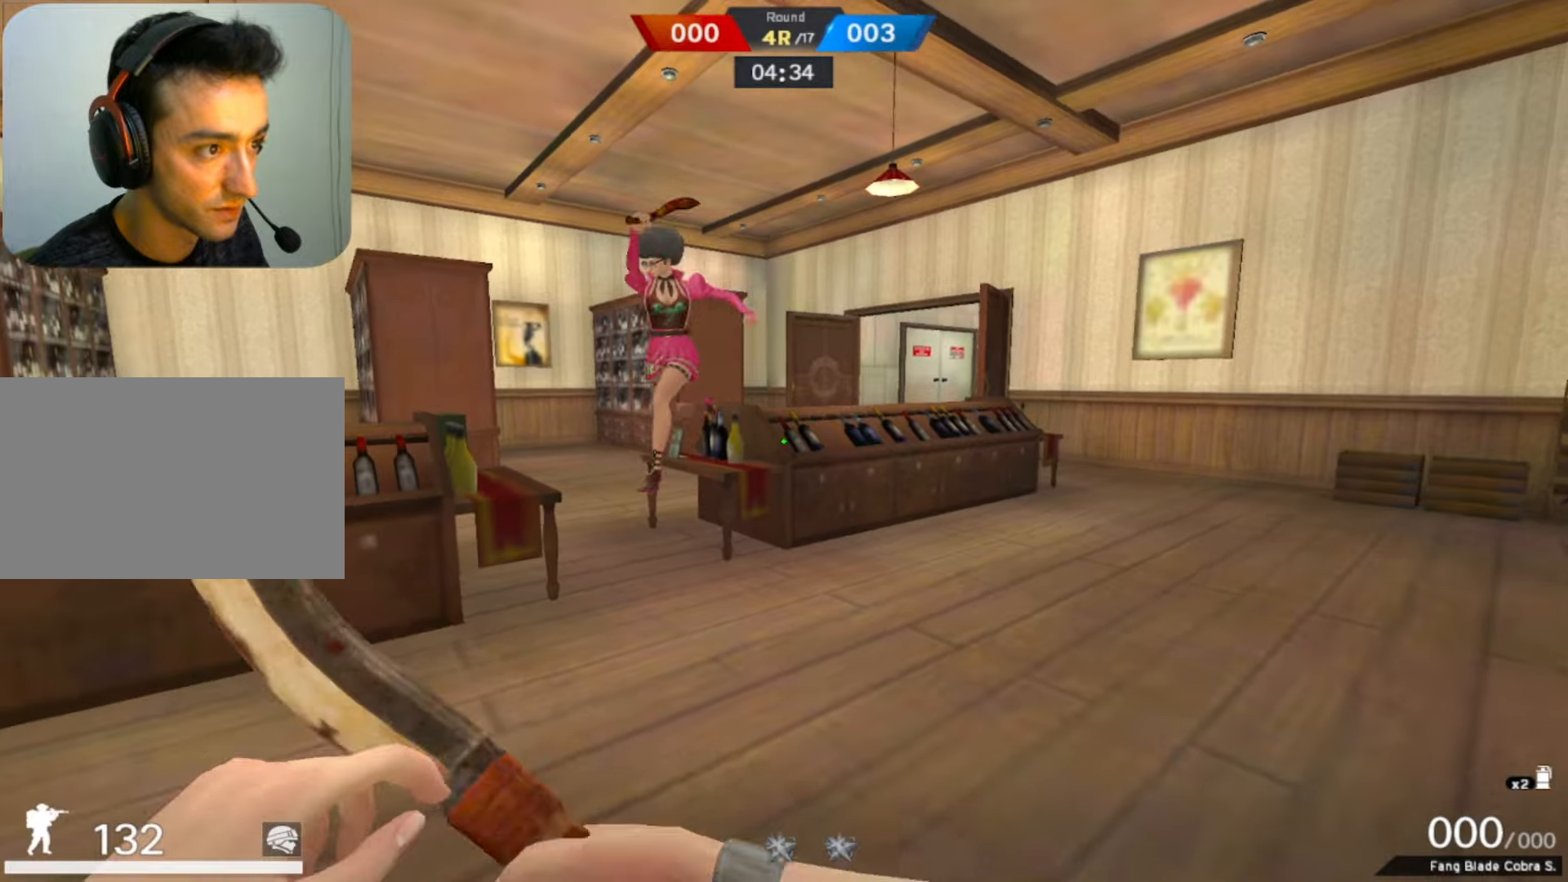
{"keys": [], "mouse": [], "events": [[166, "mouse_left", "down"], [283, "mouse_left", "up"]]}